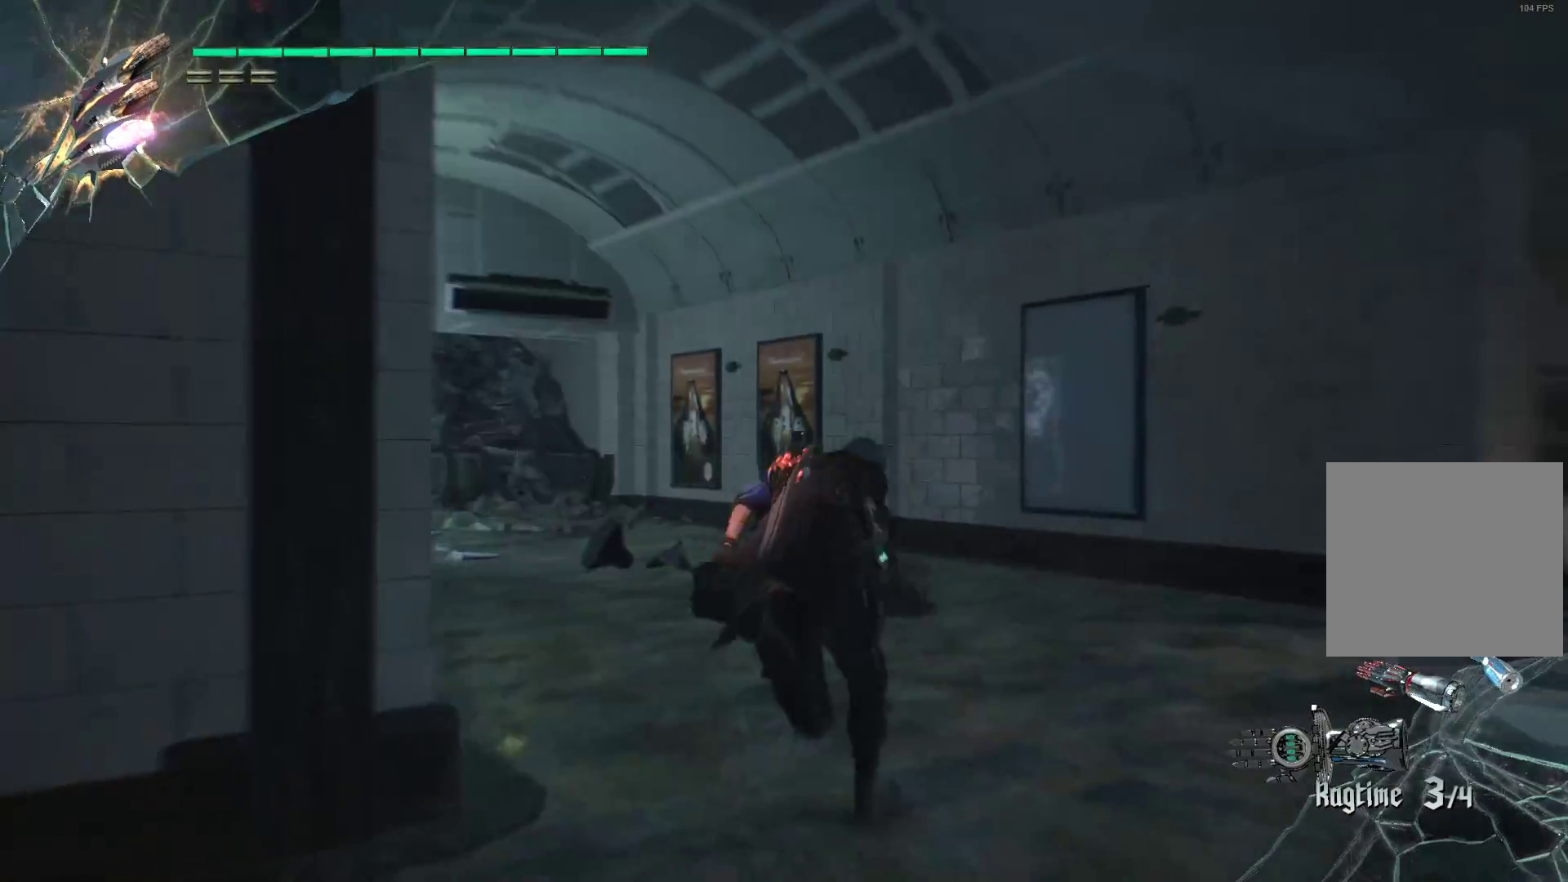
Gameplay with a controller (Xbox layout); each line is a JSON object with the inputs held at the frame after it. "events" lists button and stick changes between this image and that frame as [ms after this image, input, new state], when the widget could be followed in between. Not read: L3 R3.
{"buttons": ["R2"], "left_stick": "up", "right_stick": "center", "events": [[241, "right_stick", "center"], [431, "left_stick", "up"]]}
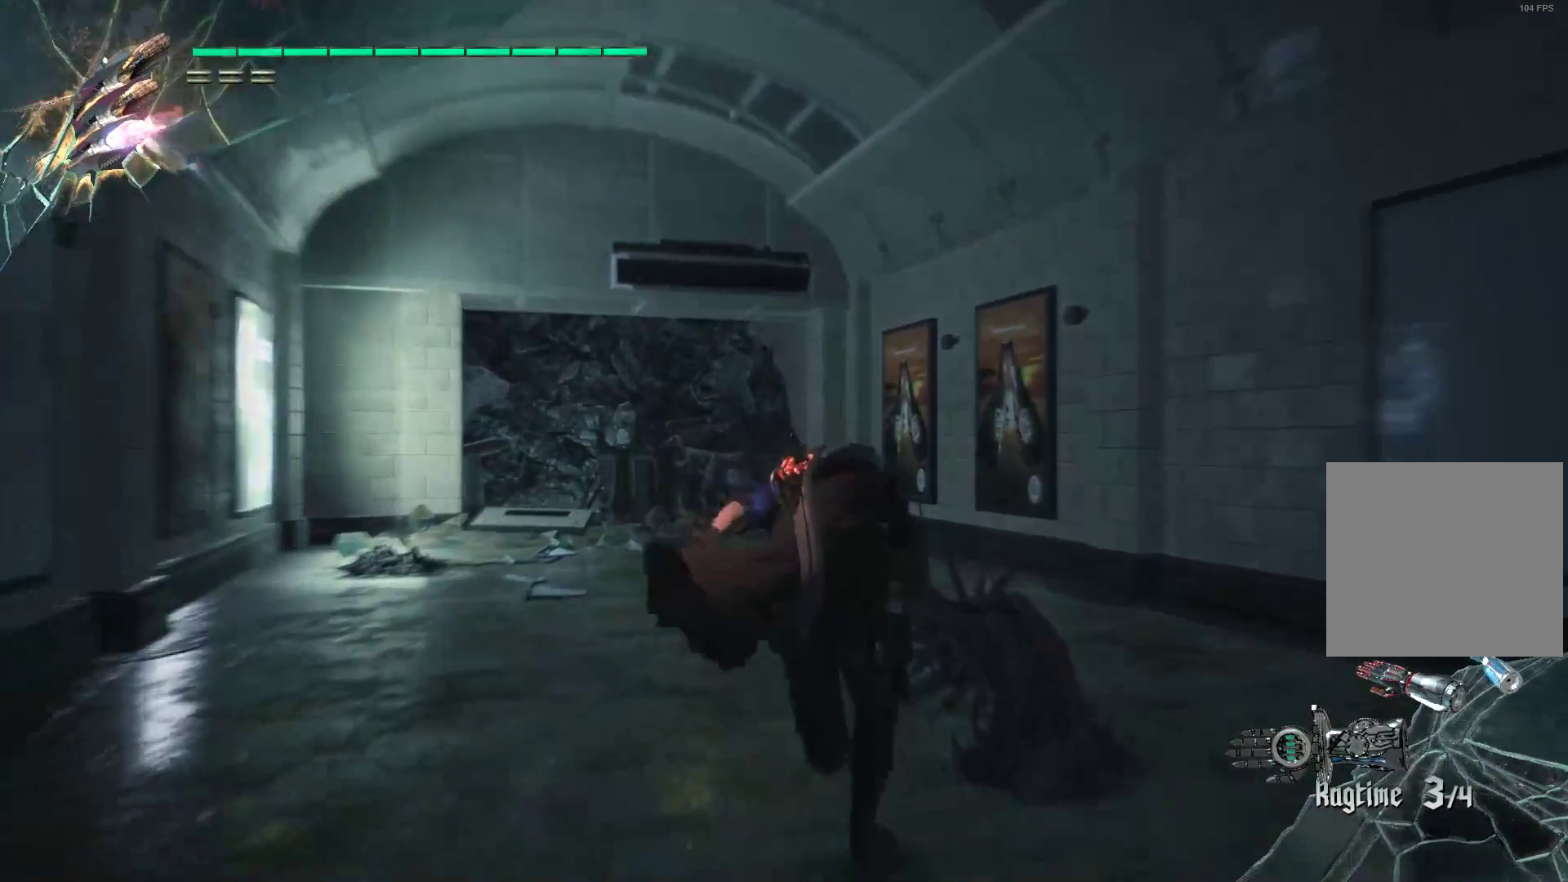
{"buttons": ["R2"], "left_stick": "right", "right_stick": "right", "events": [[414, "right_stick", "right"], [466, "left_stick", "right"]]}
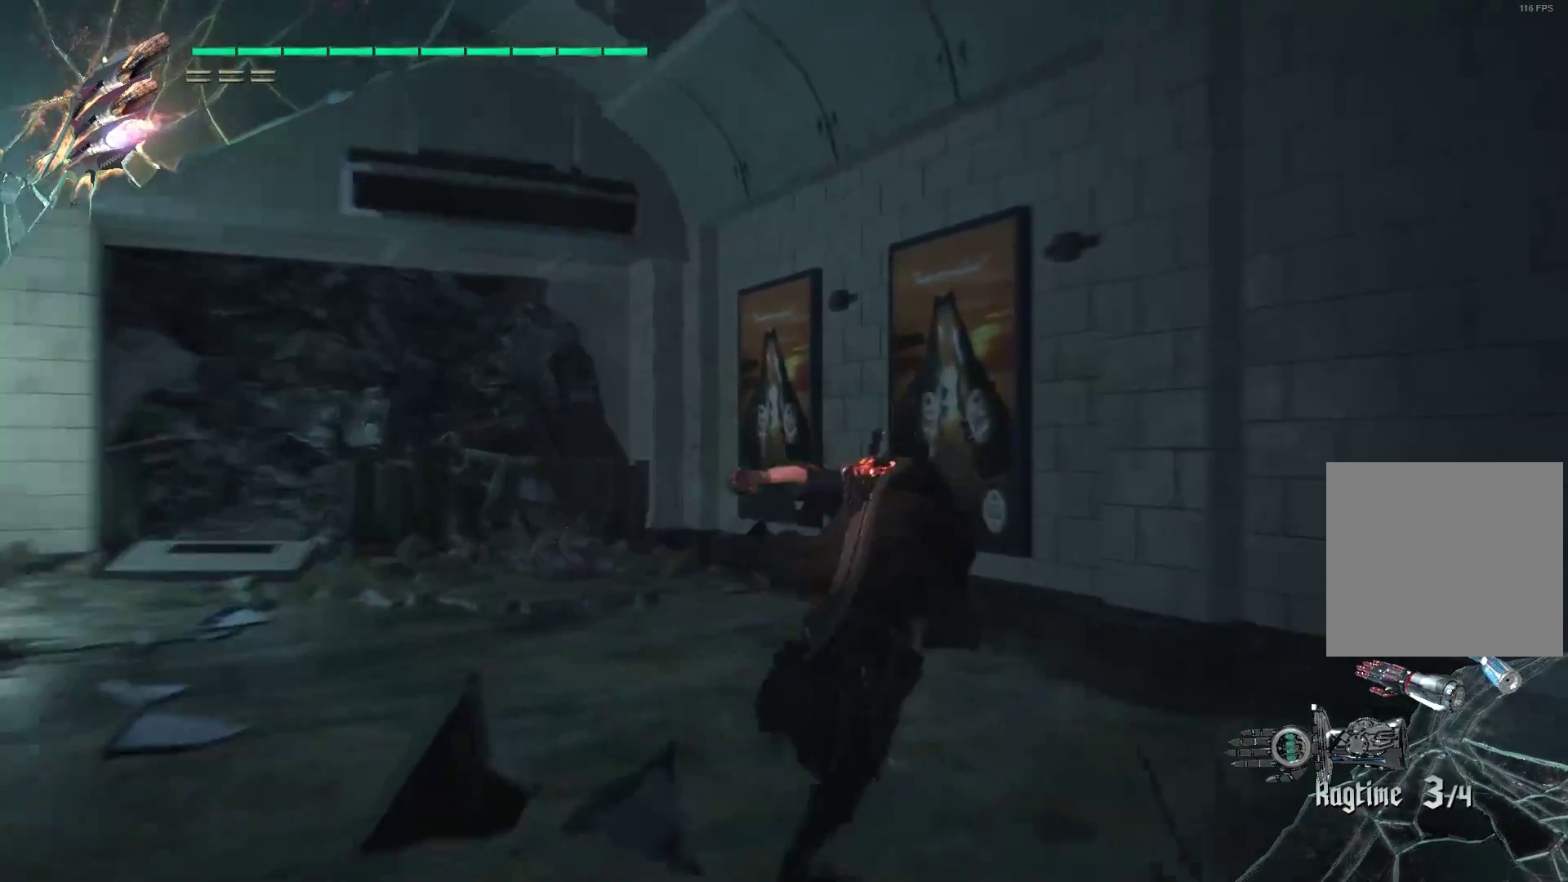
{"buttons": ["R2"], "left_stick": "right", "right_stick": "right", "events": [[34, "left_stick", "down-right"], [379, "left_stick", "right"]]}
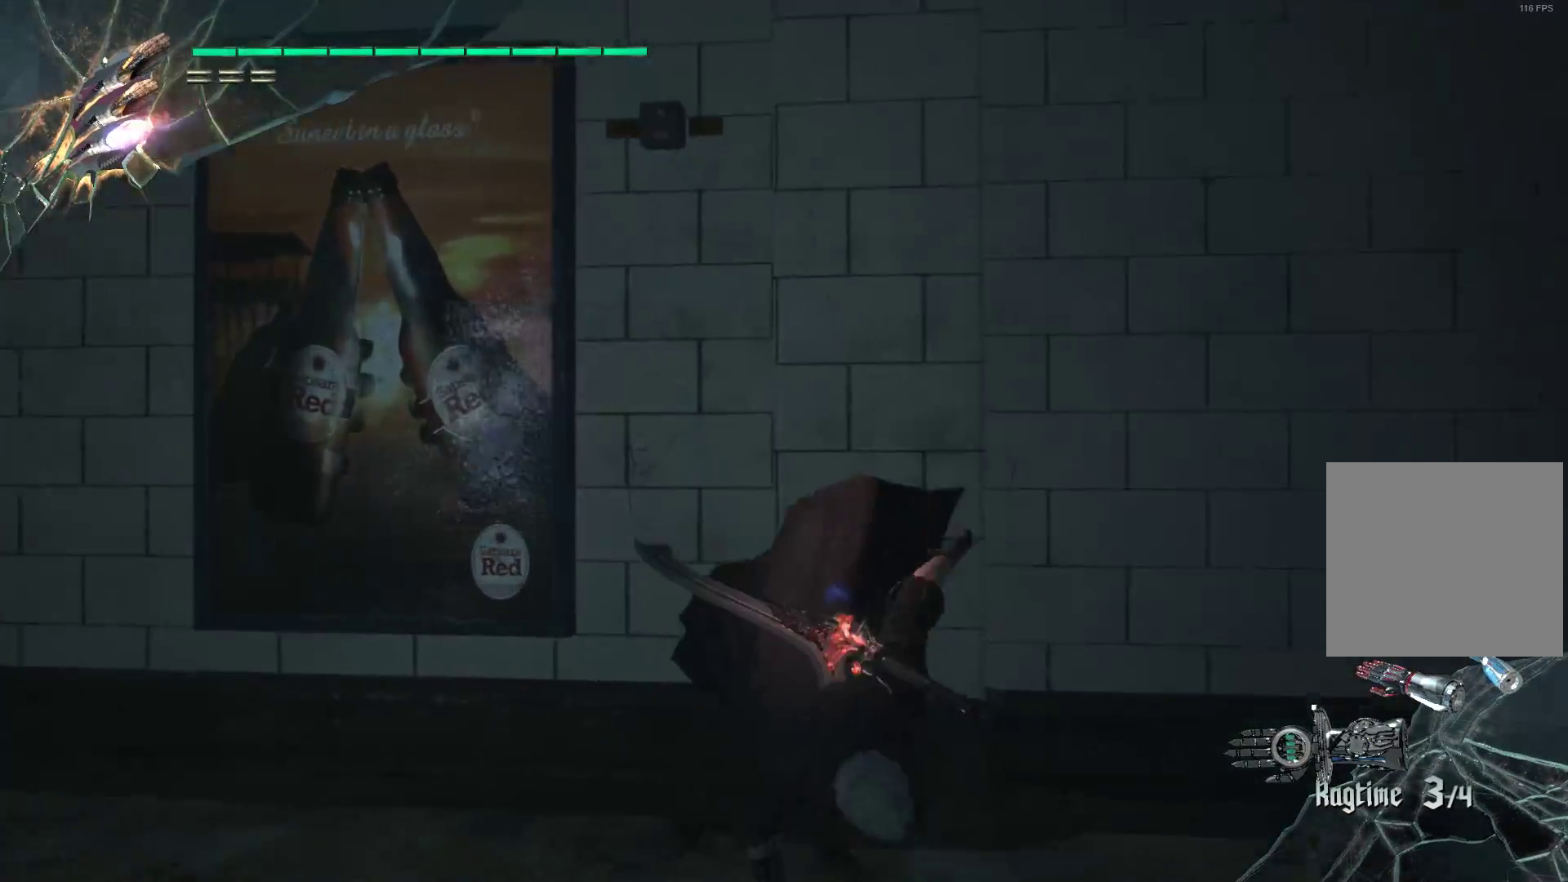
{"buttons": ["R2"], "left_stick": "up-right", "right_stick": "right", "events": [[293, "left_stick", "up-right"]]}
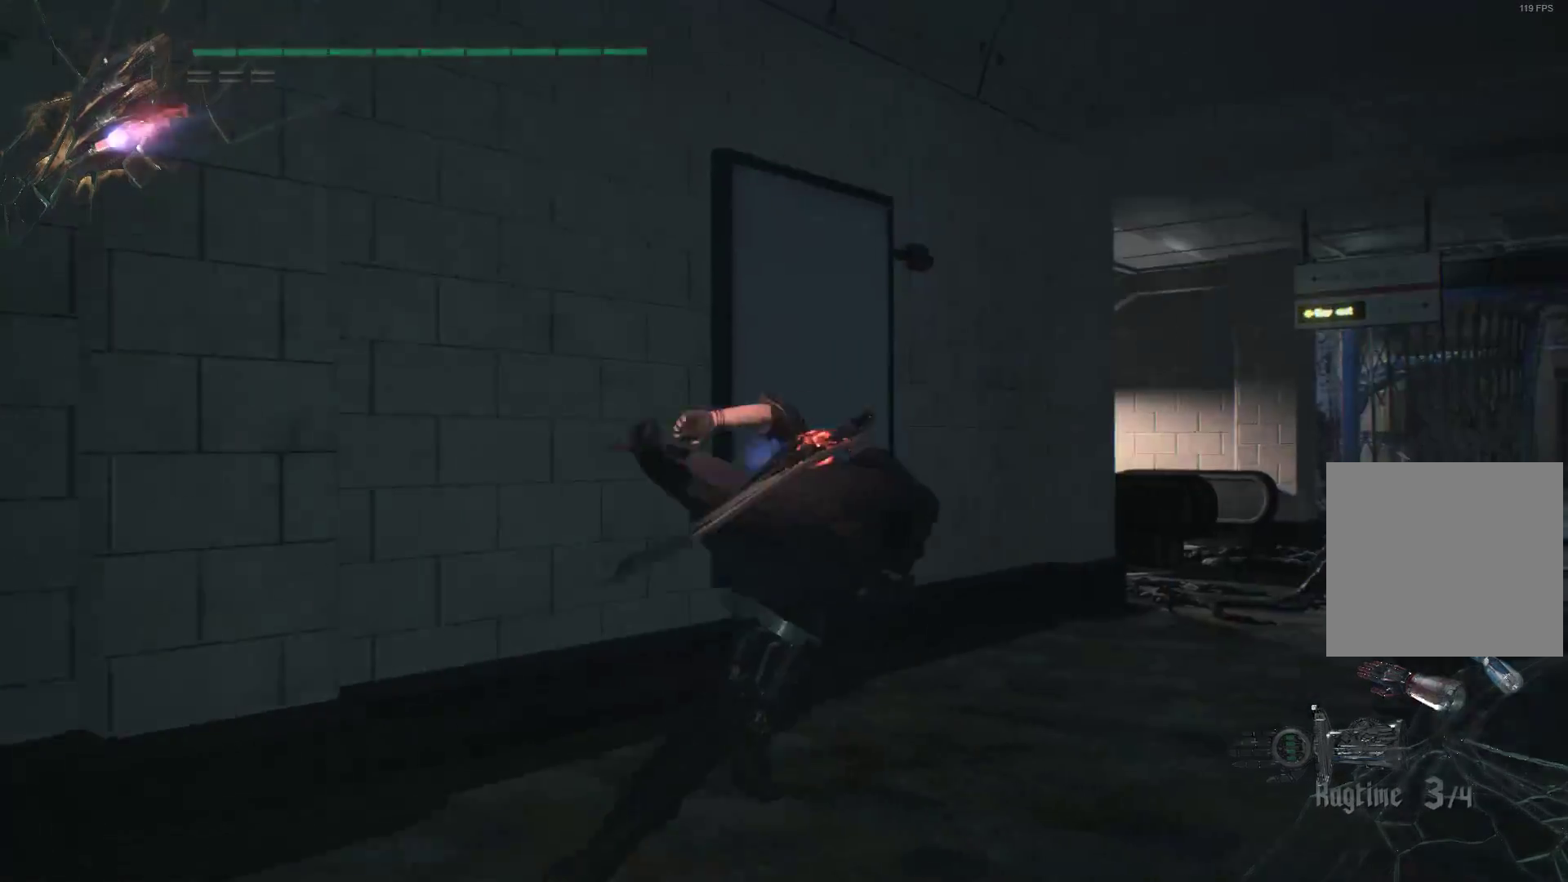
{"buttons": ["R2"], "left_stick": "up", "right_stick": "center", "events": [[293, "right_stick", "center"], [328, "left_stick", "up"]]}
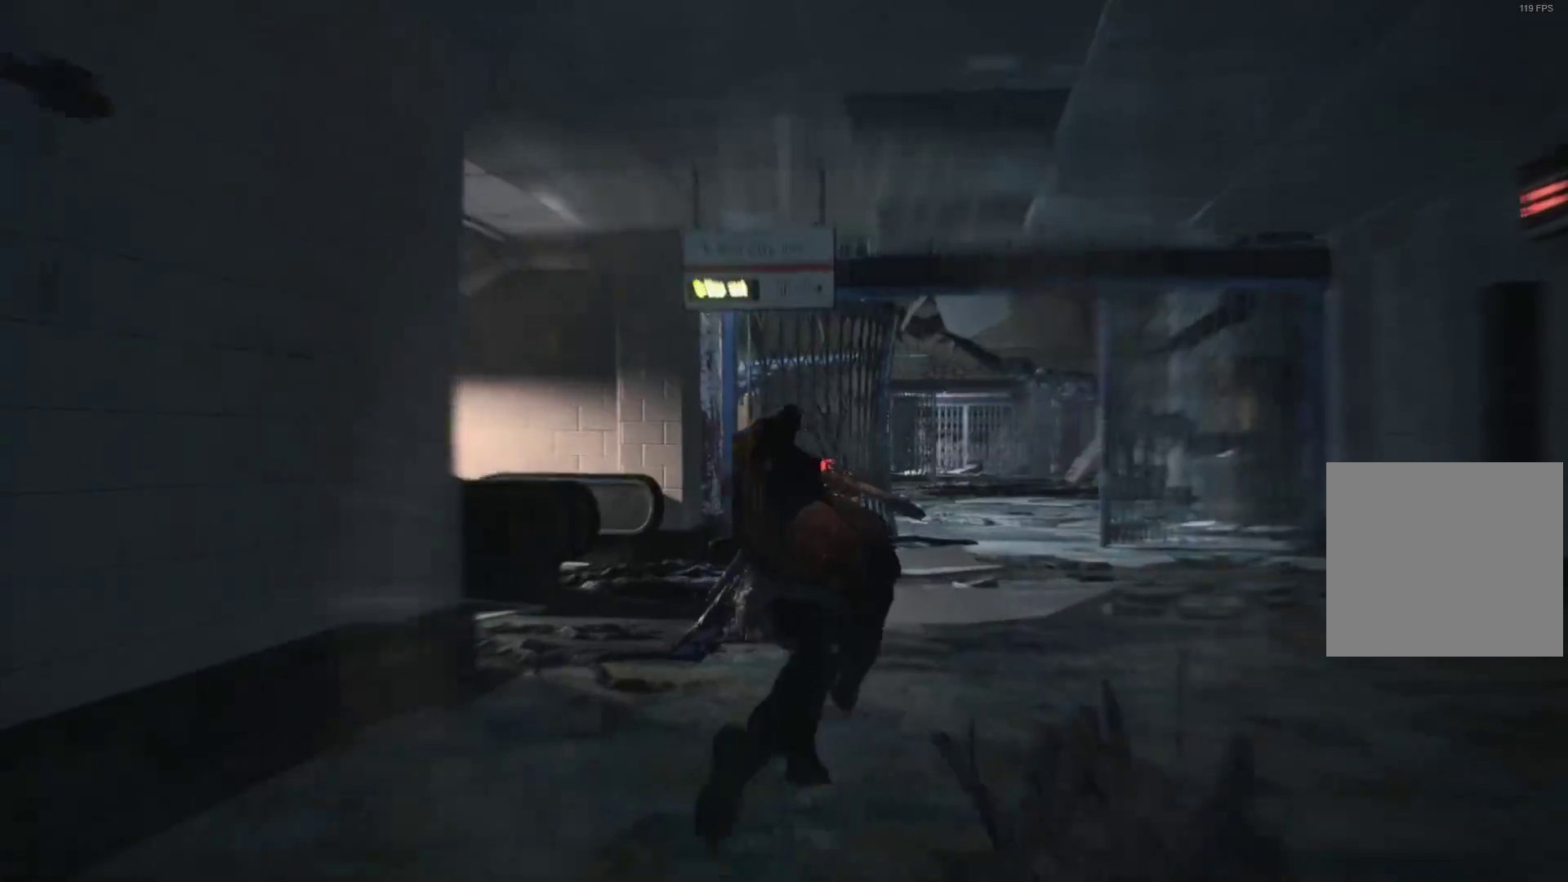
{"buttons": ["R2"], "left_stick": "up", "right_stick": "center", "events": []}
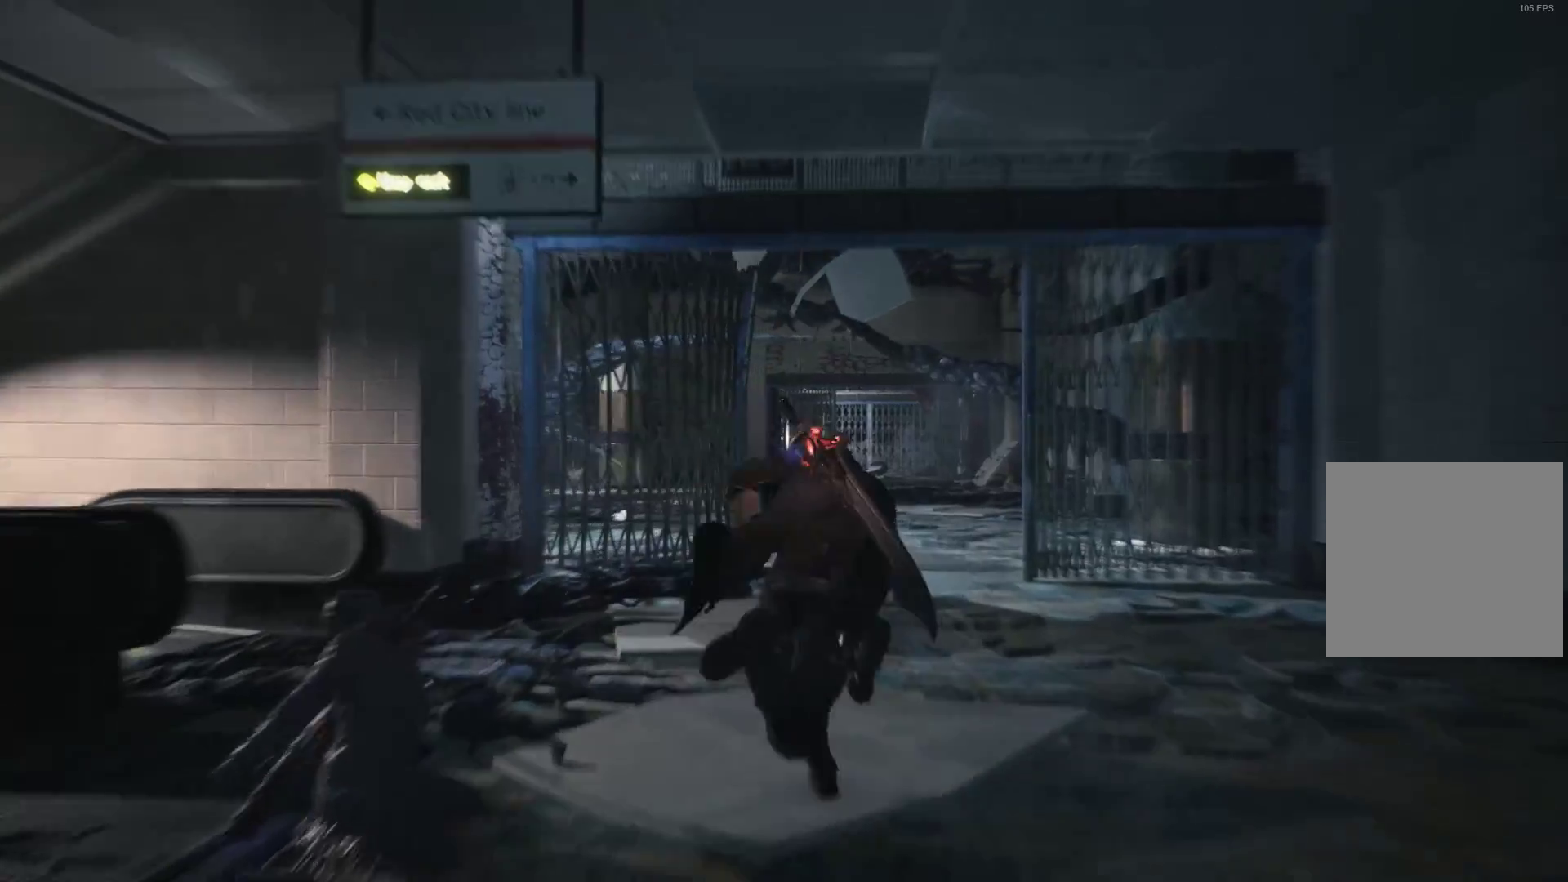
{"buttons": ["R2"], "left_stick": "up", "right_stick": "center", "events": []}
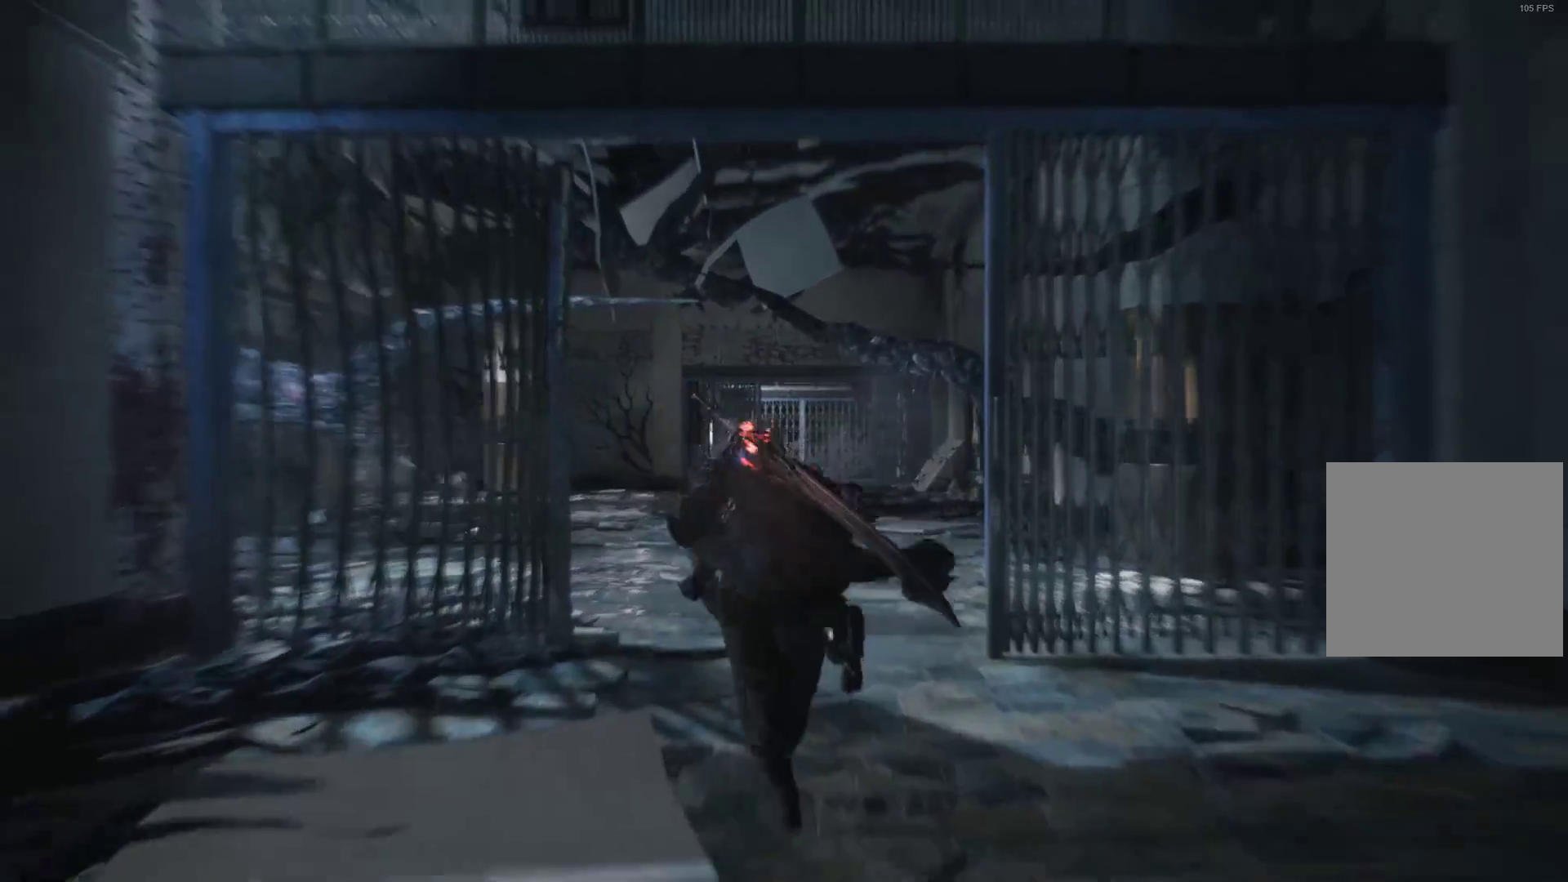
{"buttons": ["R2"], "left_stick": "up", "right_stick": "center", "events": []}
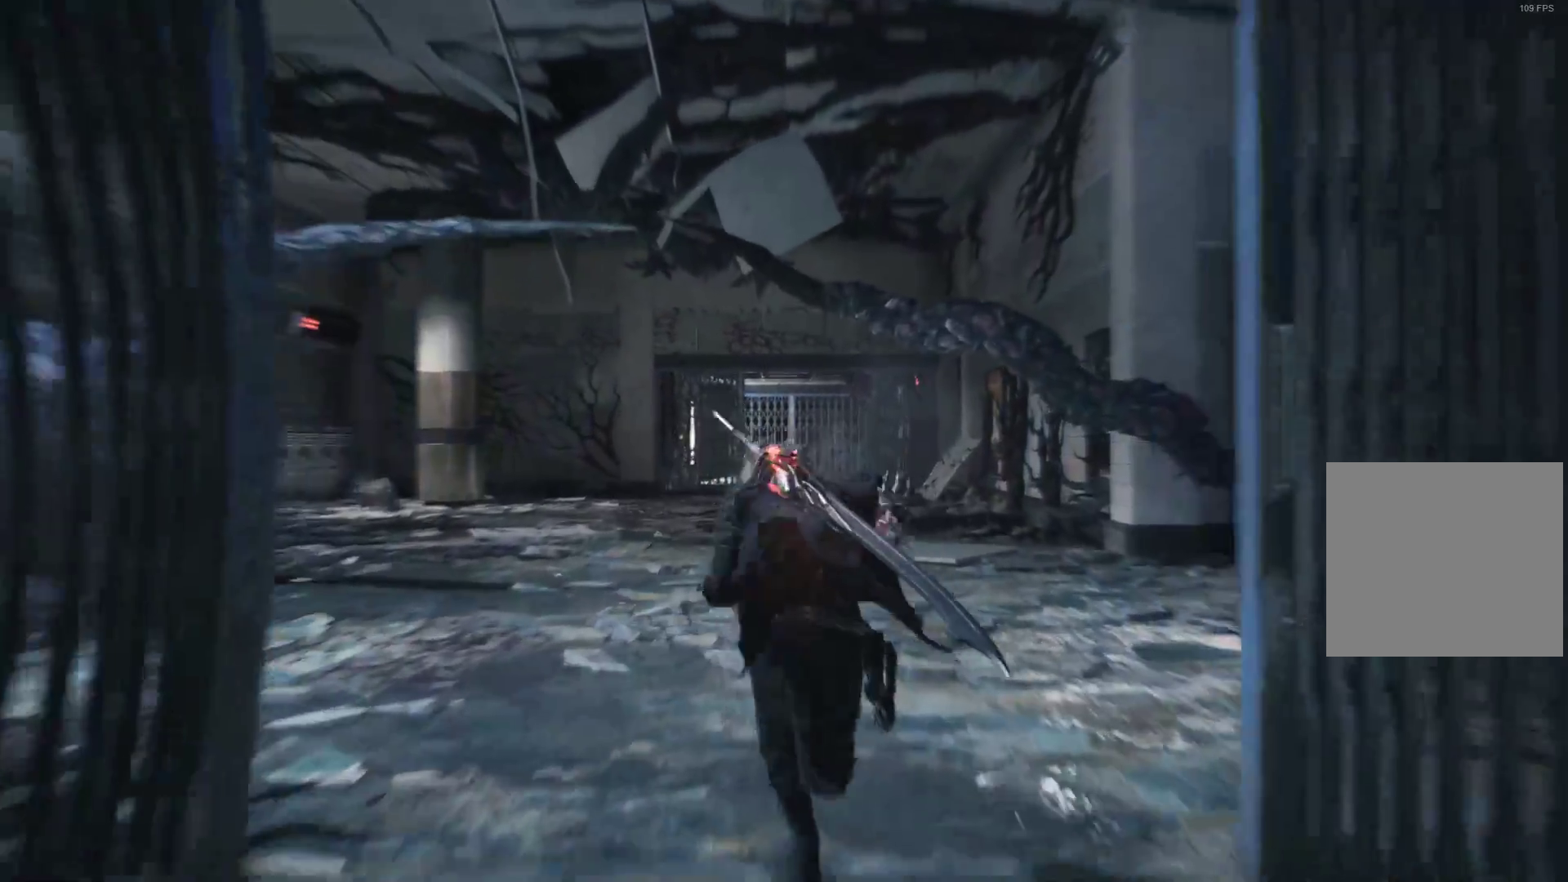
{"buttons": ["R2"], "left_stick": "up", "right_stick": "center", "events": []}
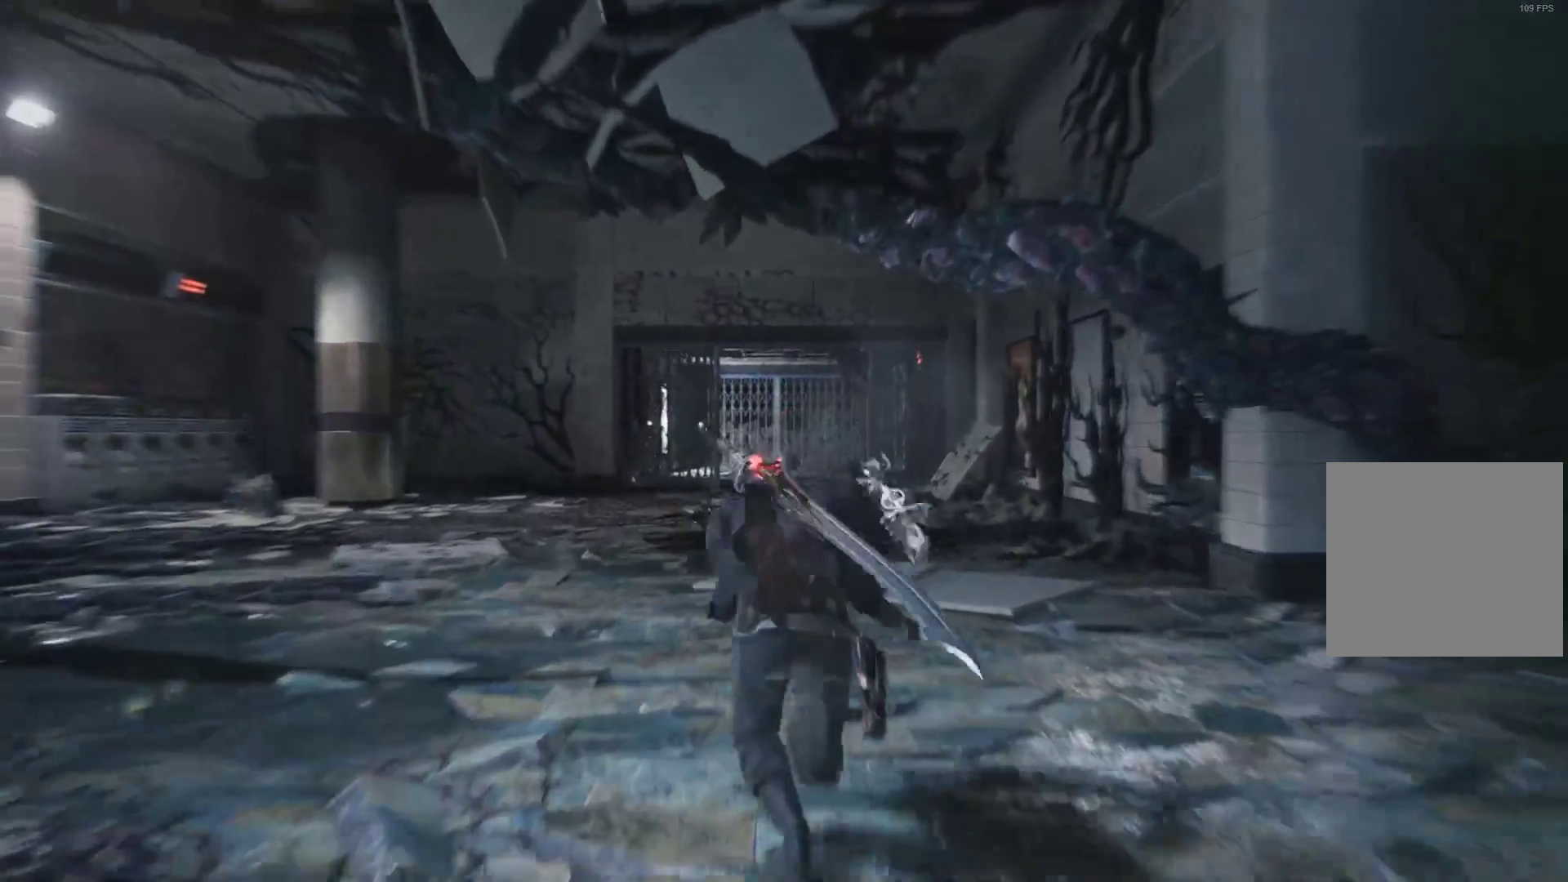
{"buttons": ["R2"], "left_stick": "up", "right_stick": "left", "events": [[310, "right_stick", "left"]]}
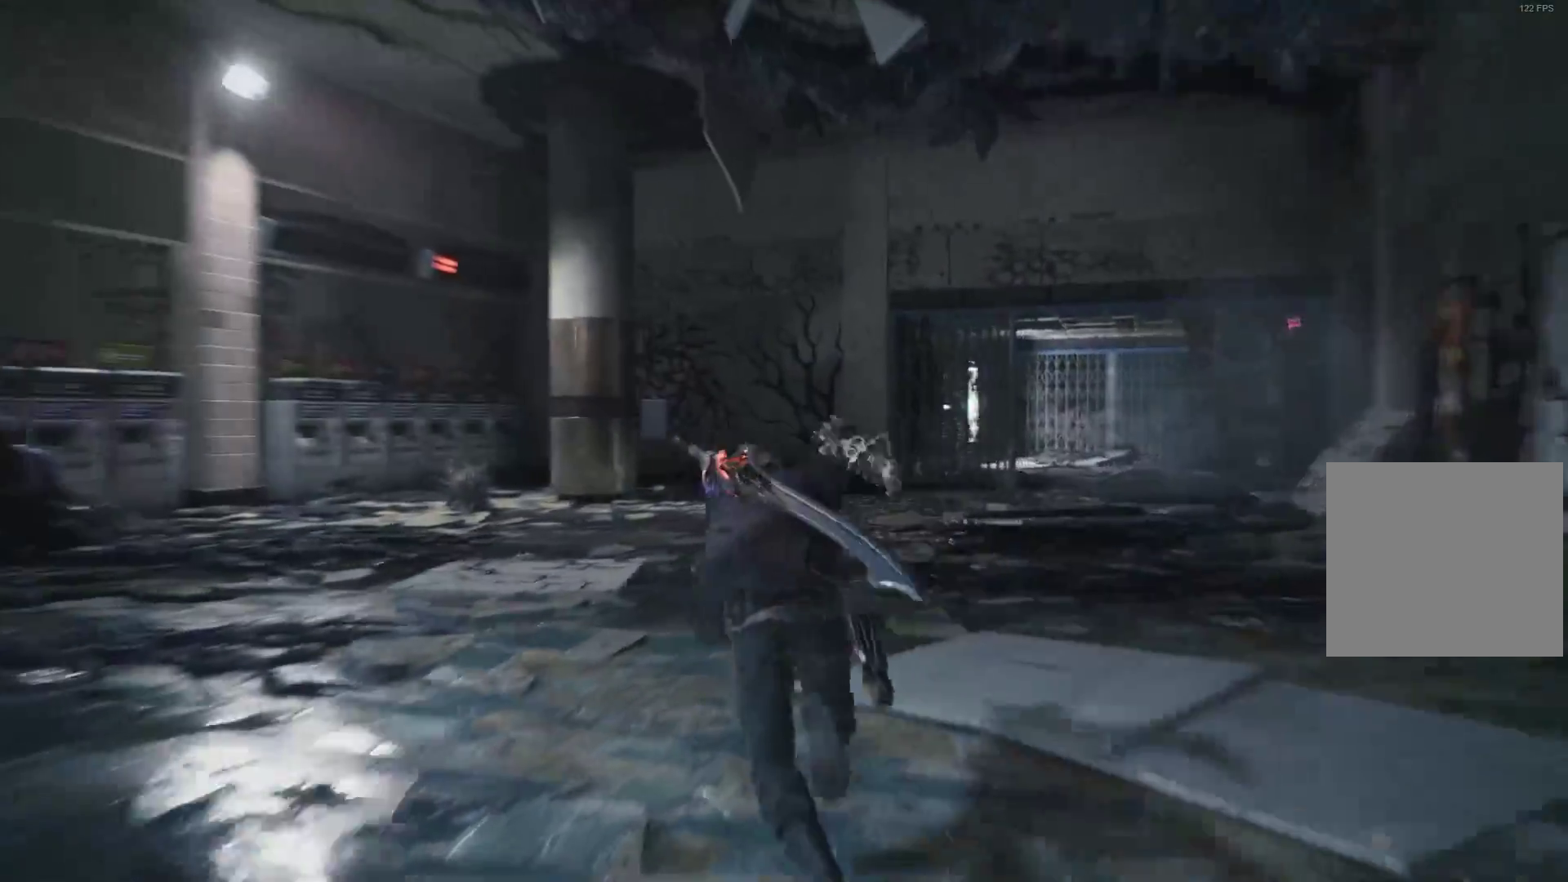
{"buttons": ["R2"], "left_stick": "up-right", "right_stick": "center", "events": [[362, "left_stick", "up-right"], [483, "right_stick", "center"]]}
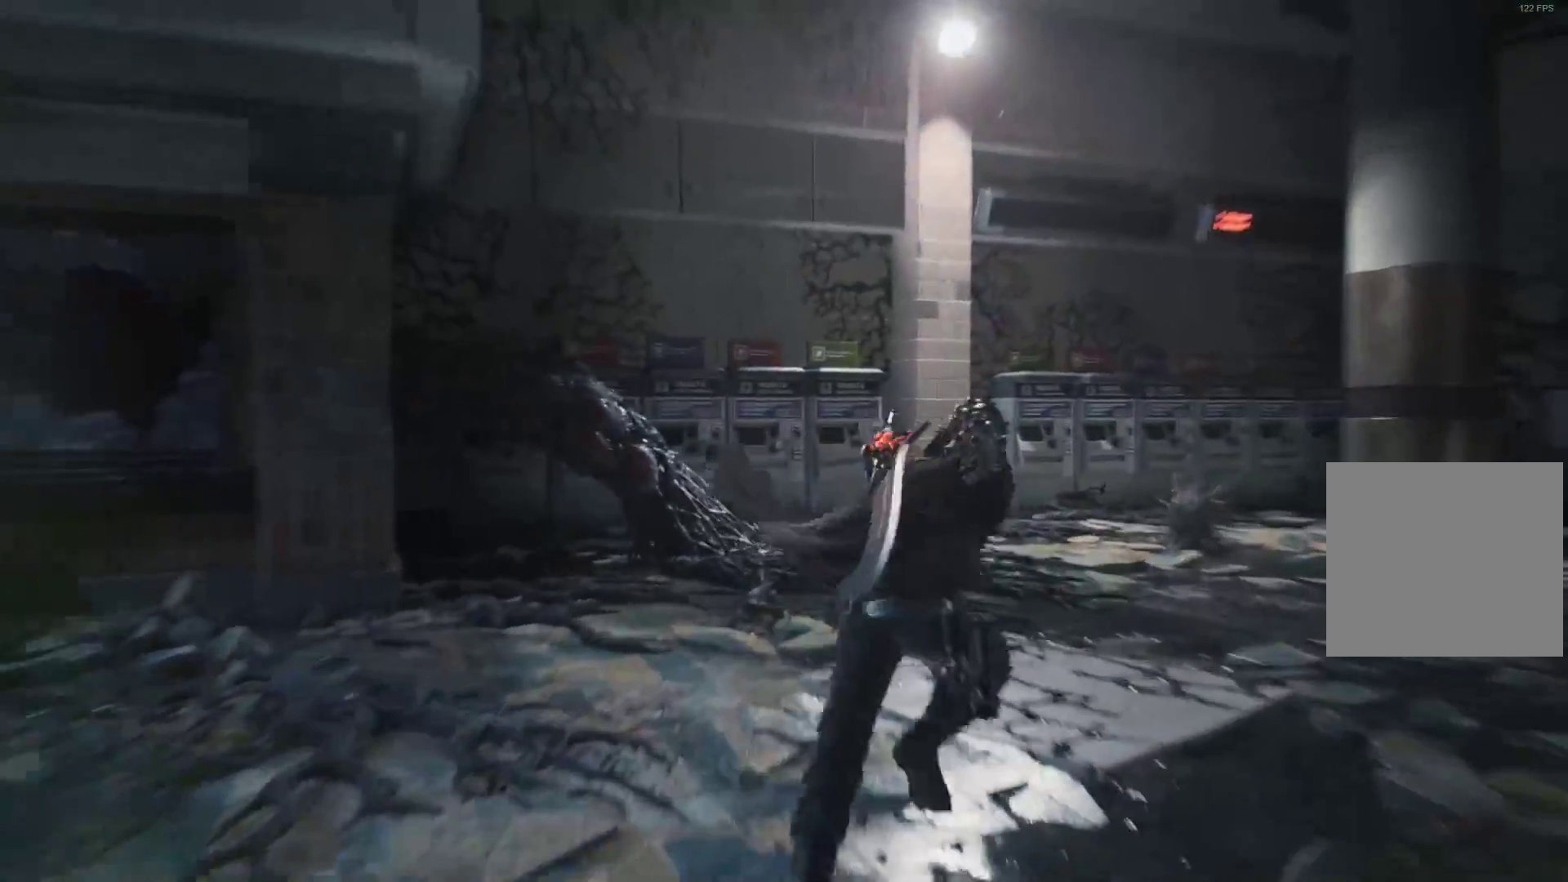
{"buttons": ["R2"], "left_stick": "up-right", "right_stick": "right", "events": [[52, "right_stick", "right"]]}
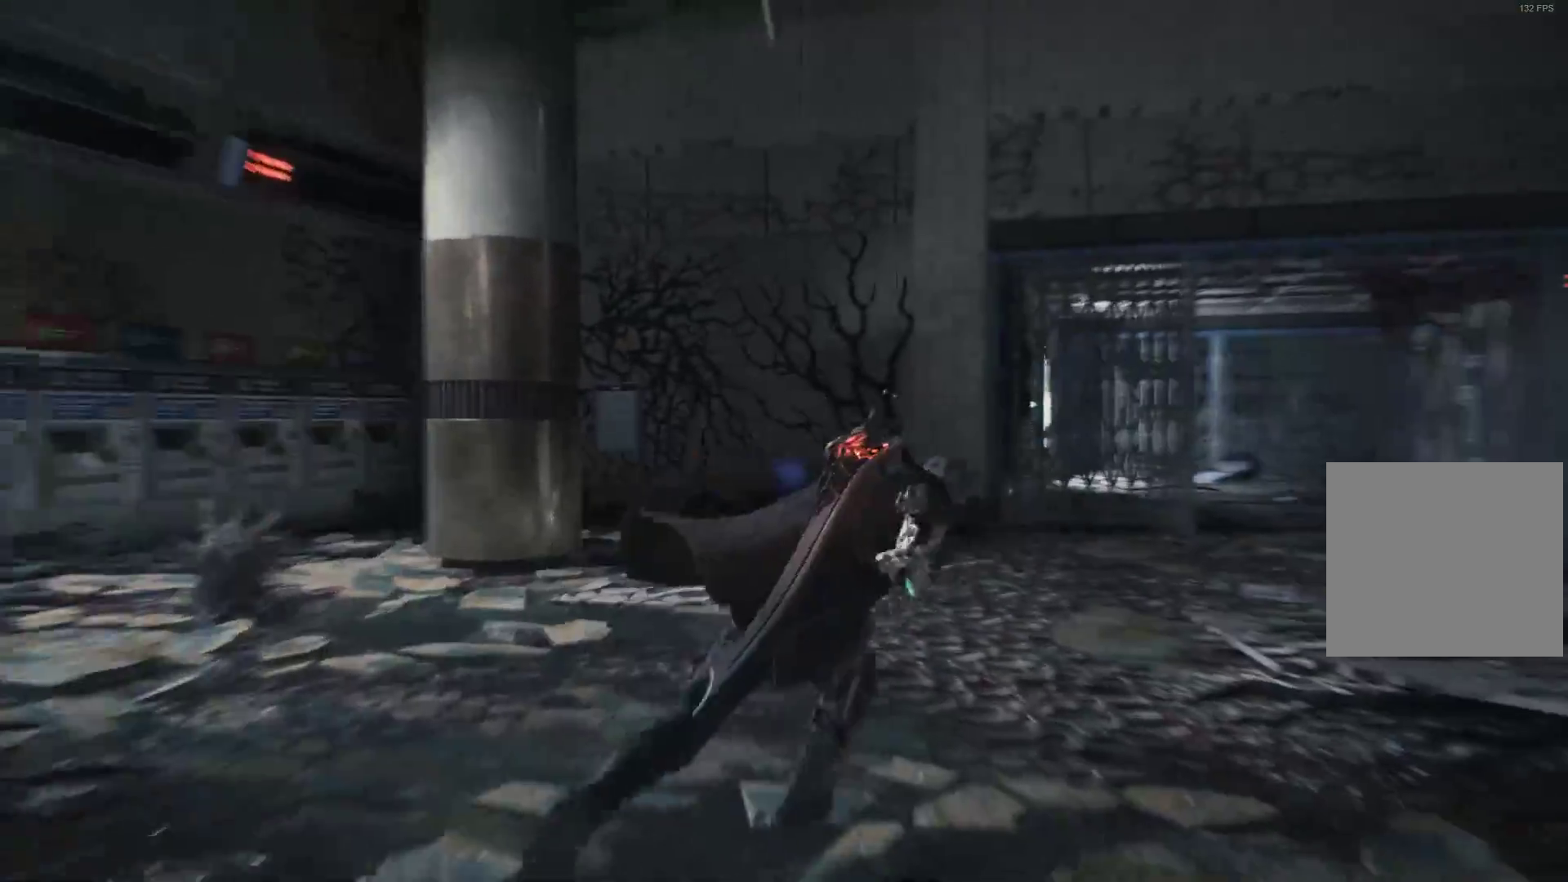
{"buttons": ["R2"], "left_stick": "up-right", "right_stick": "left", "events": [[86, "right_stick", "center"], [362, "right_stick", "left"]]}
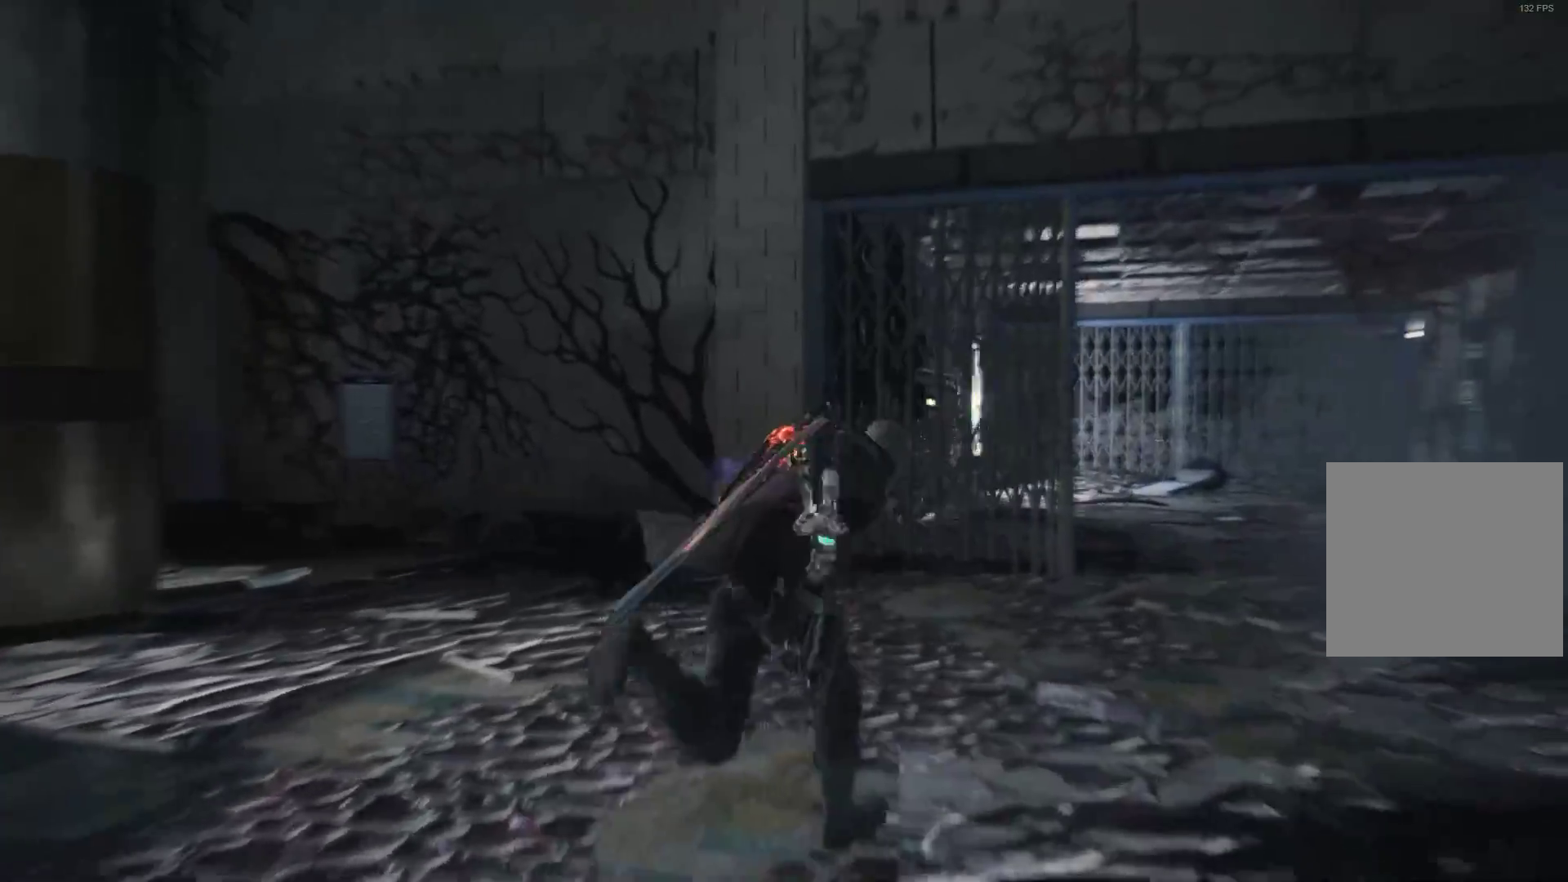
{"buttons": ["R2"], "left_stick": "up-left", "right_stick": "left", "events": [[86, "right_stick", "center"], [172, "right_stick", "left"], [466, "left_stick", "up-left"]]}
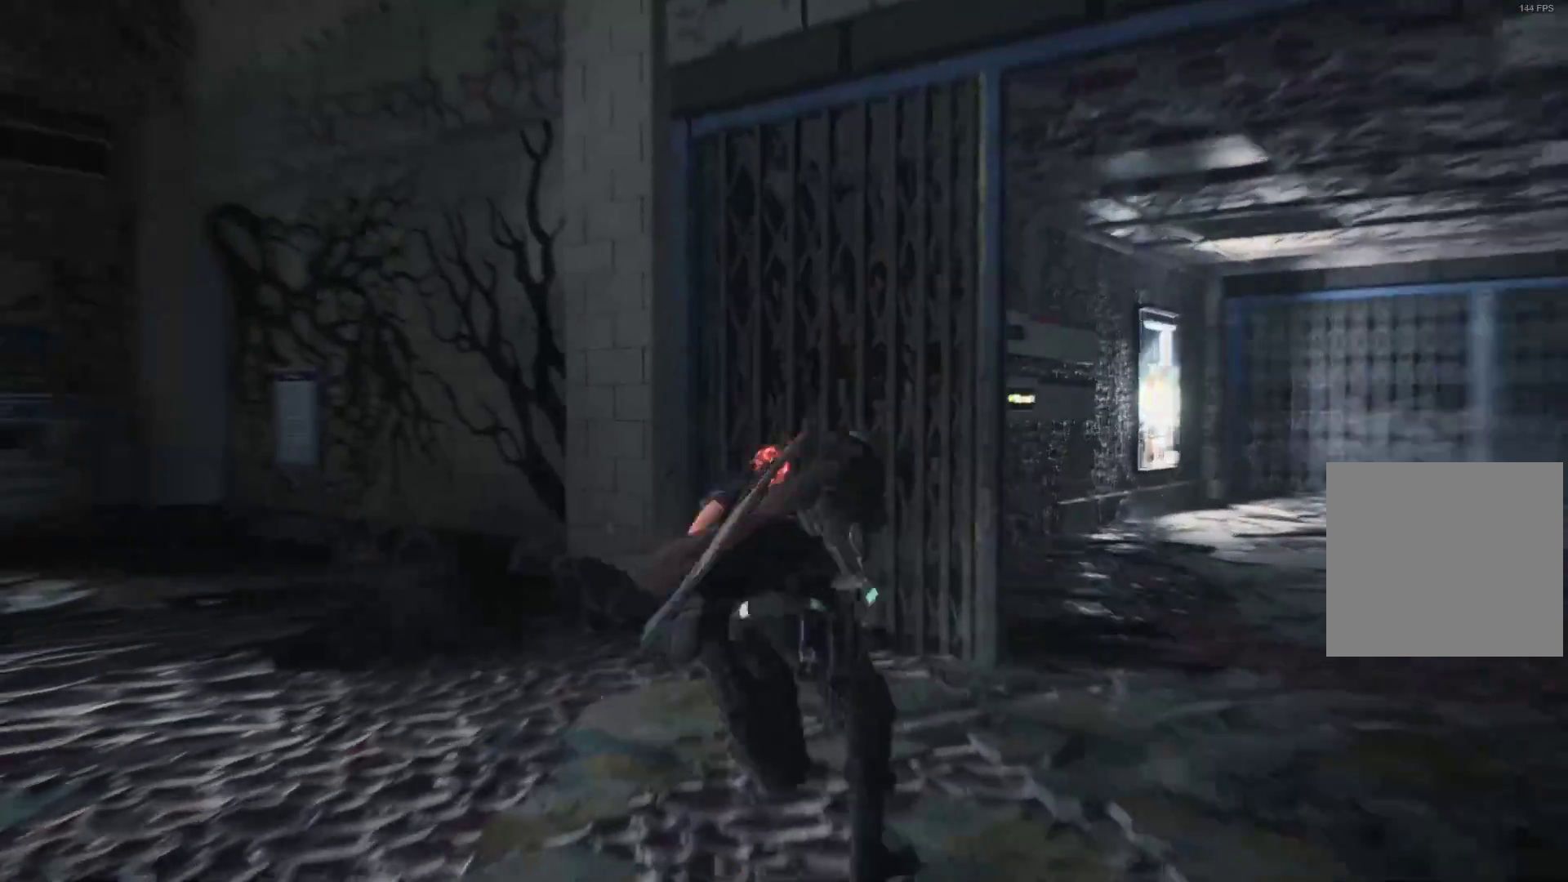
{"buttons": ["R2"], "left_stick": "left", "right_stick": "left", "events": [[155, "left_stick", "left"]]}
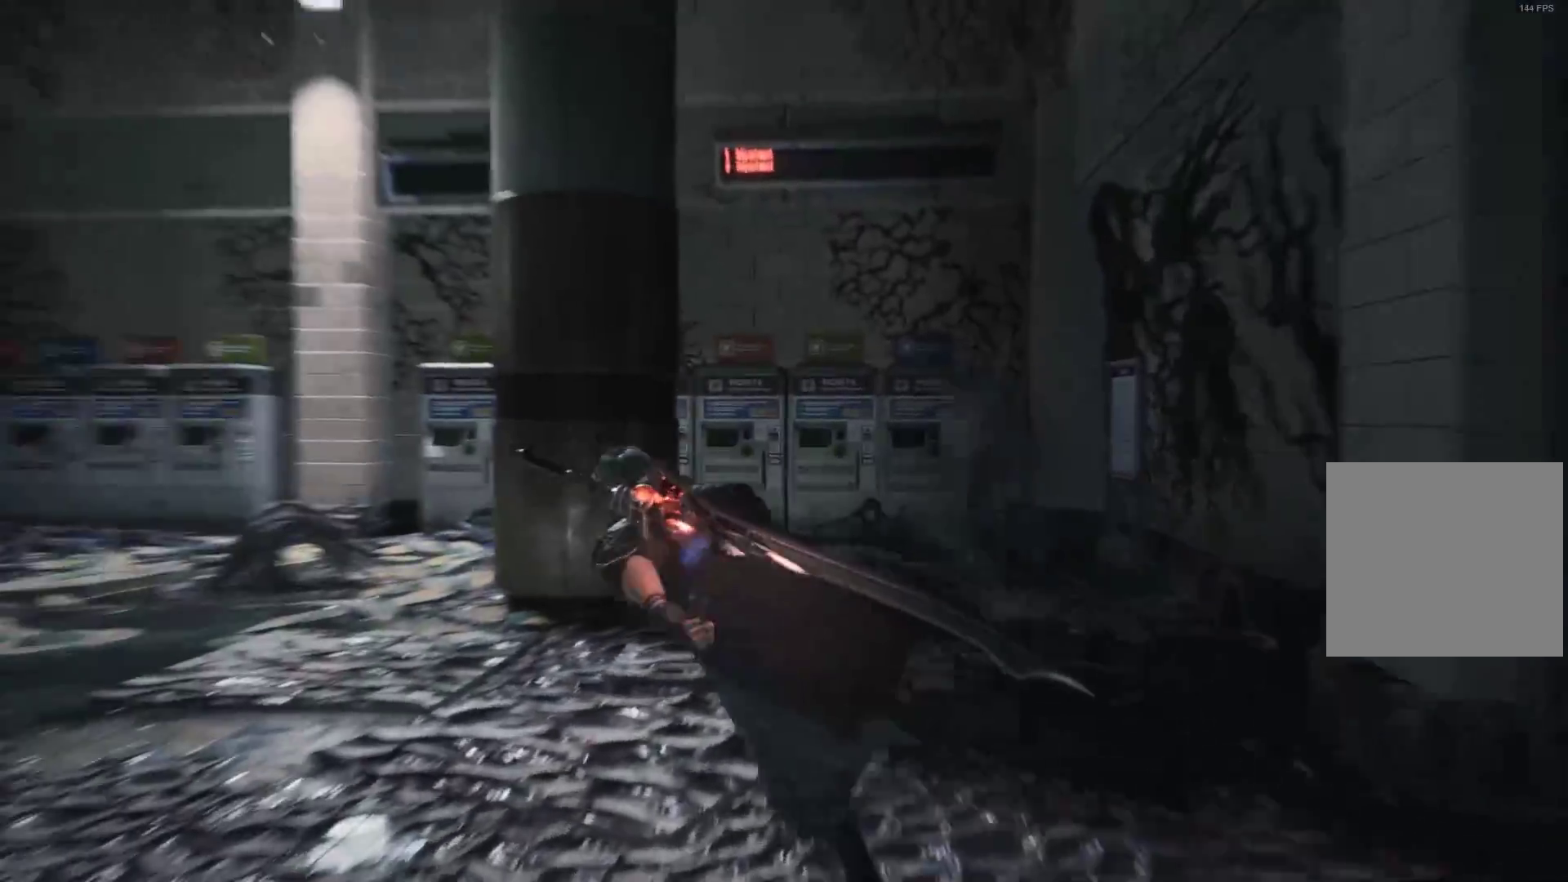
{"buttons": ["R2"], "left_stick": "up-left", "right_stick": "left", "events": [[86, "left_stick", "up-left"]]}
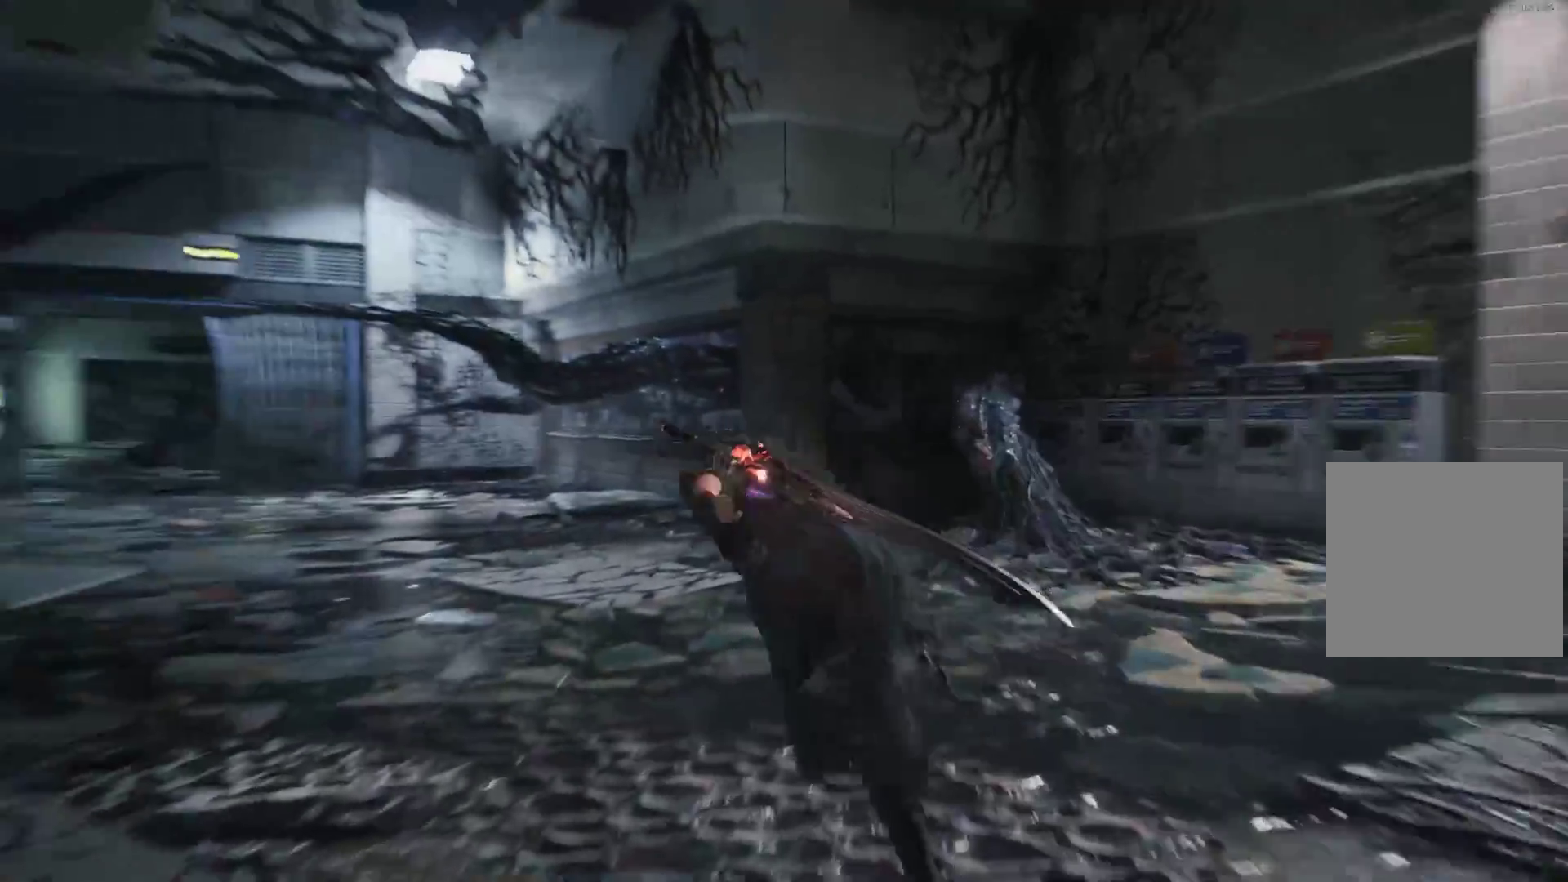
{"buttons": ["R2"], "left_stick": "up-left", "right_stick": "center", "events": [[345, "right_stick", "center"]]}
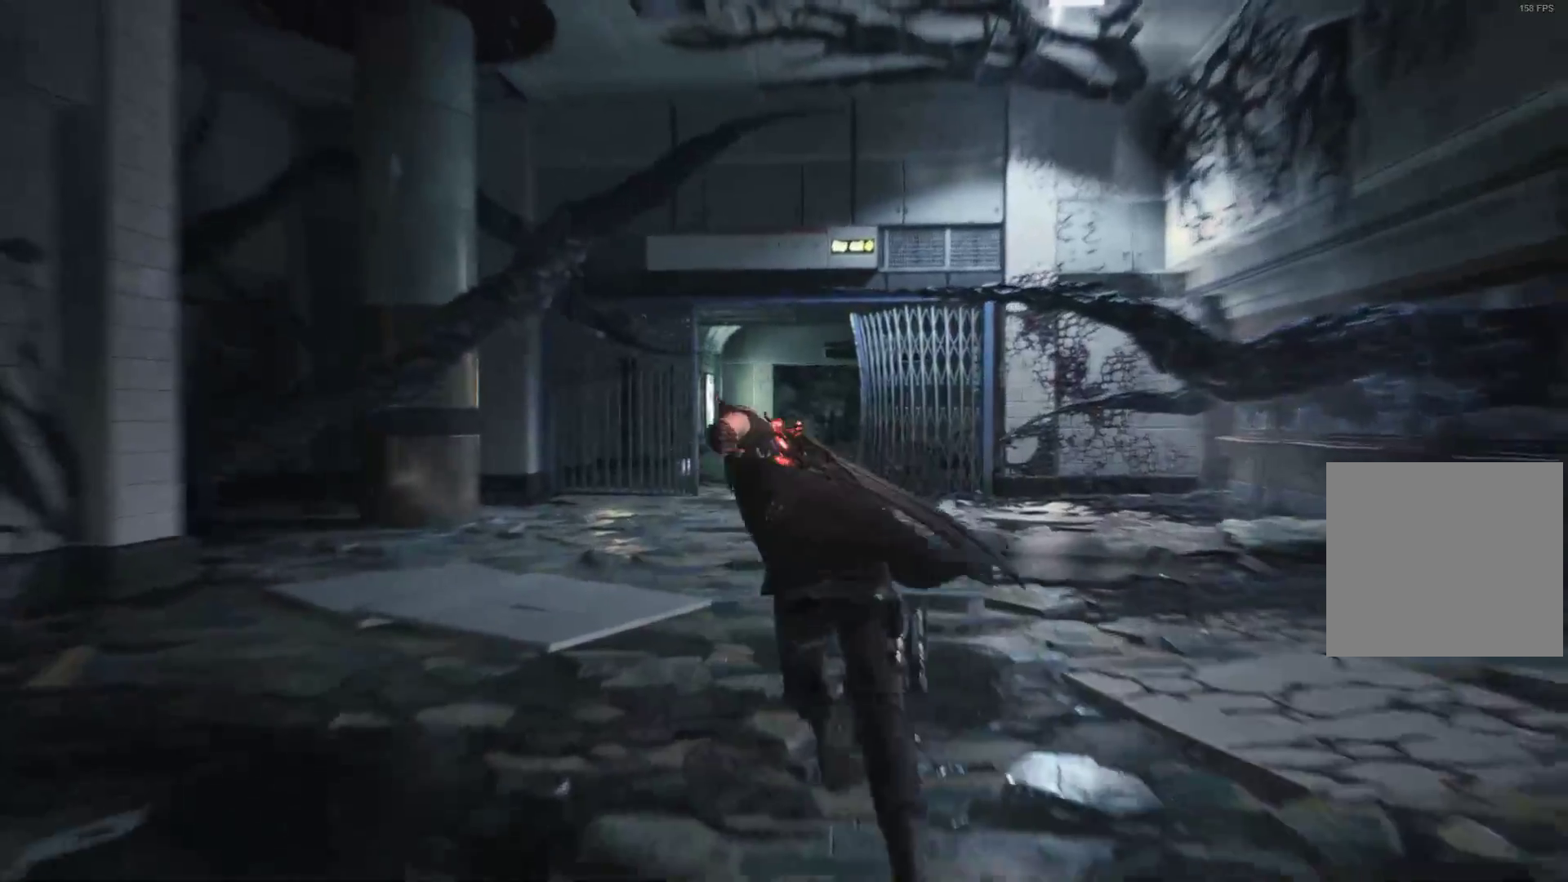
{"buttons": ["R2"], "left_stick": "up", "right_stick": "center", "events": [[241, "left_stick", "up"]]}
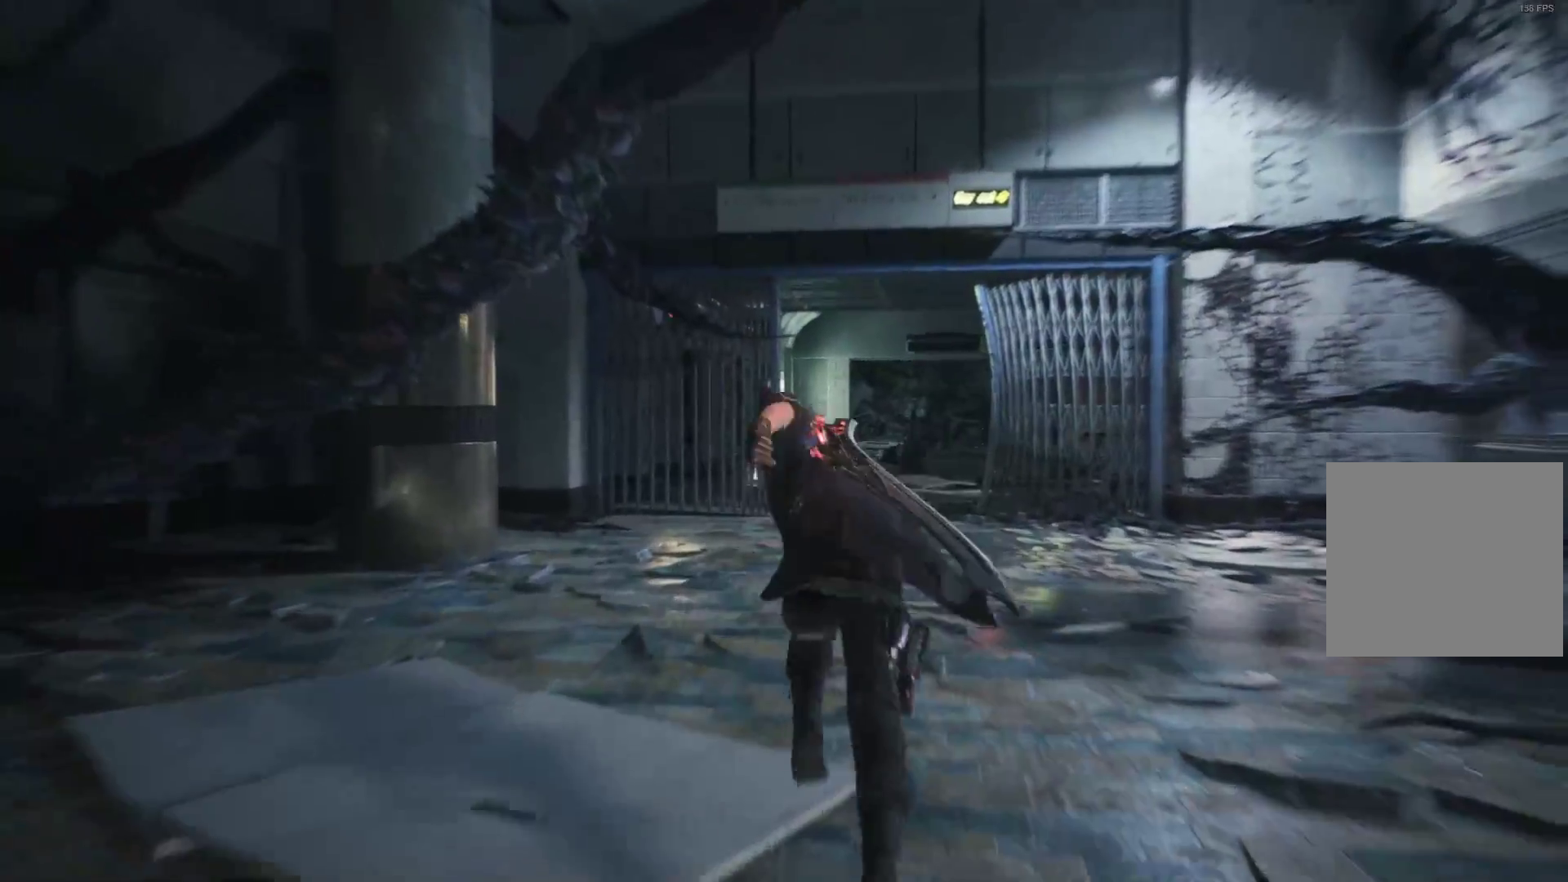
{"buttons": ["L2", "R2"], "left_stick": "up", "right_stick": "center", "events": [[52, "L2", "down"], [224, "L2", "up"], [293, "L2", "down"]]}
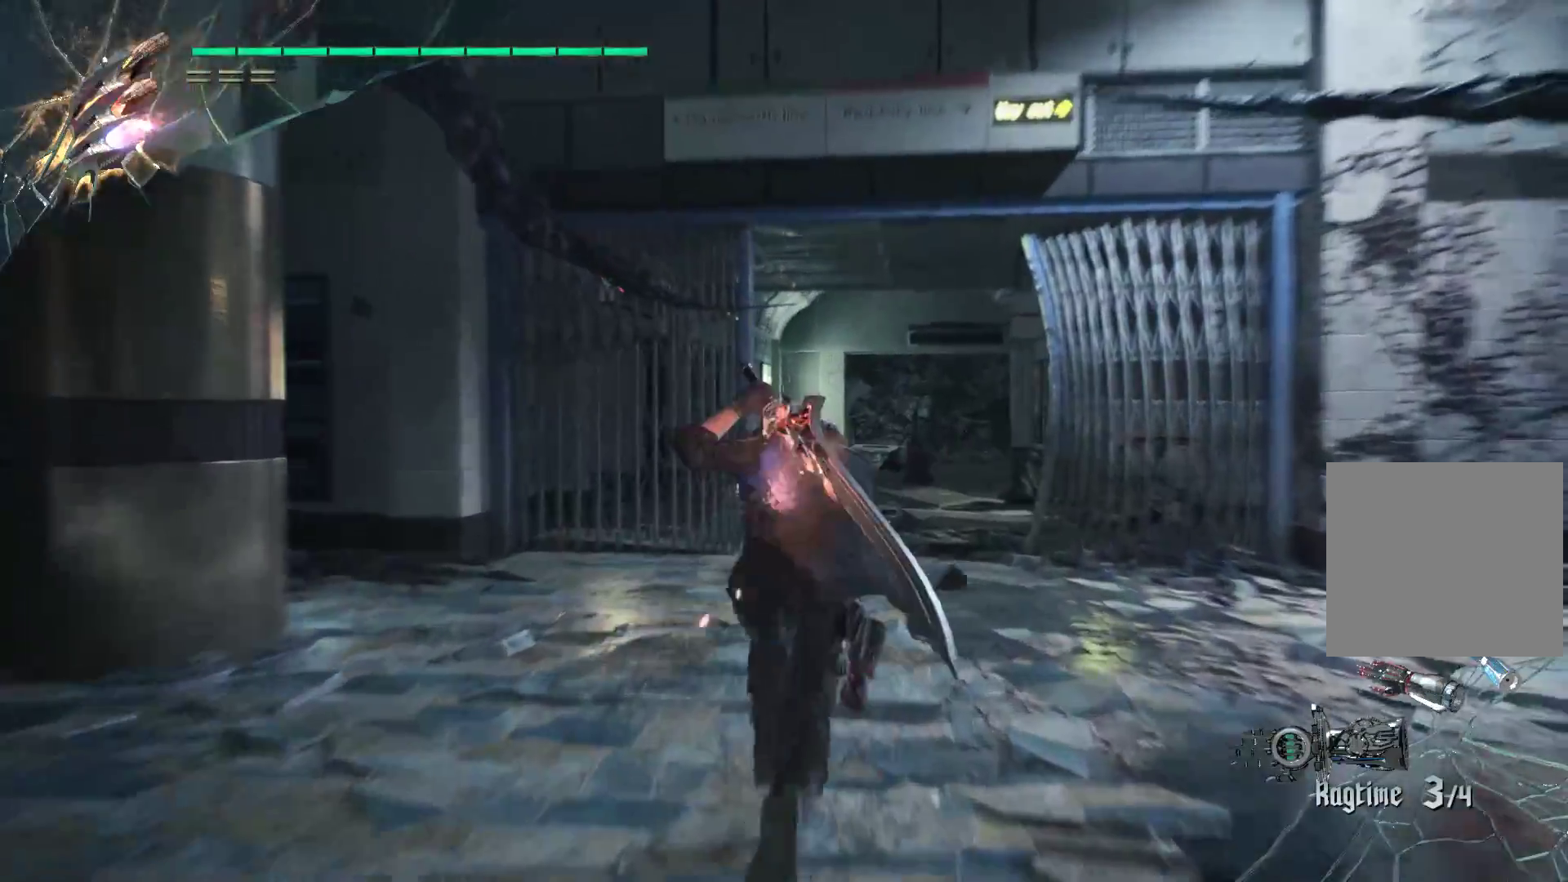
{"buttons": ["L2", "R2"], "left_stick": "up", "right_stick": "center", "events": [[121, "L2", "up"], [190, "L2", "down"], [362, "L2", "up"], [397, "L2", "down"]]}
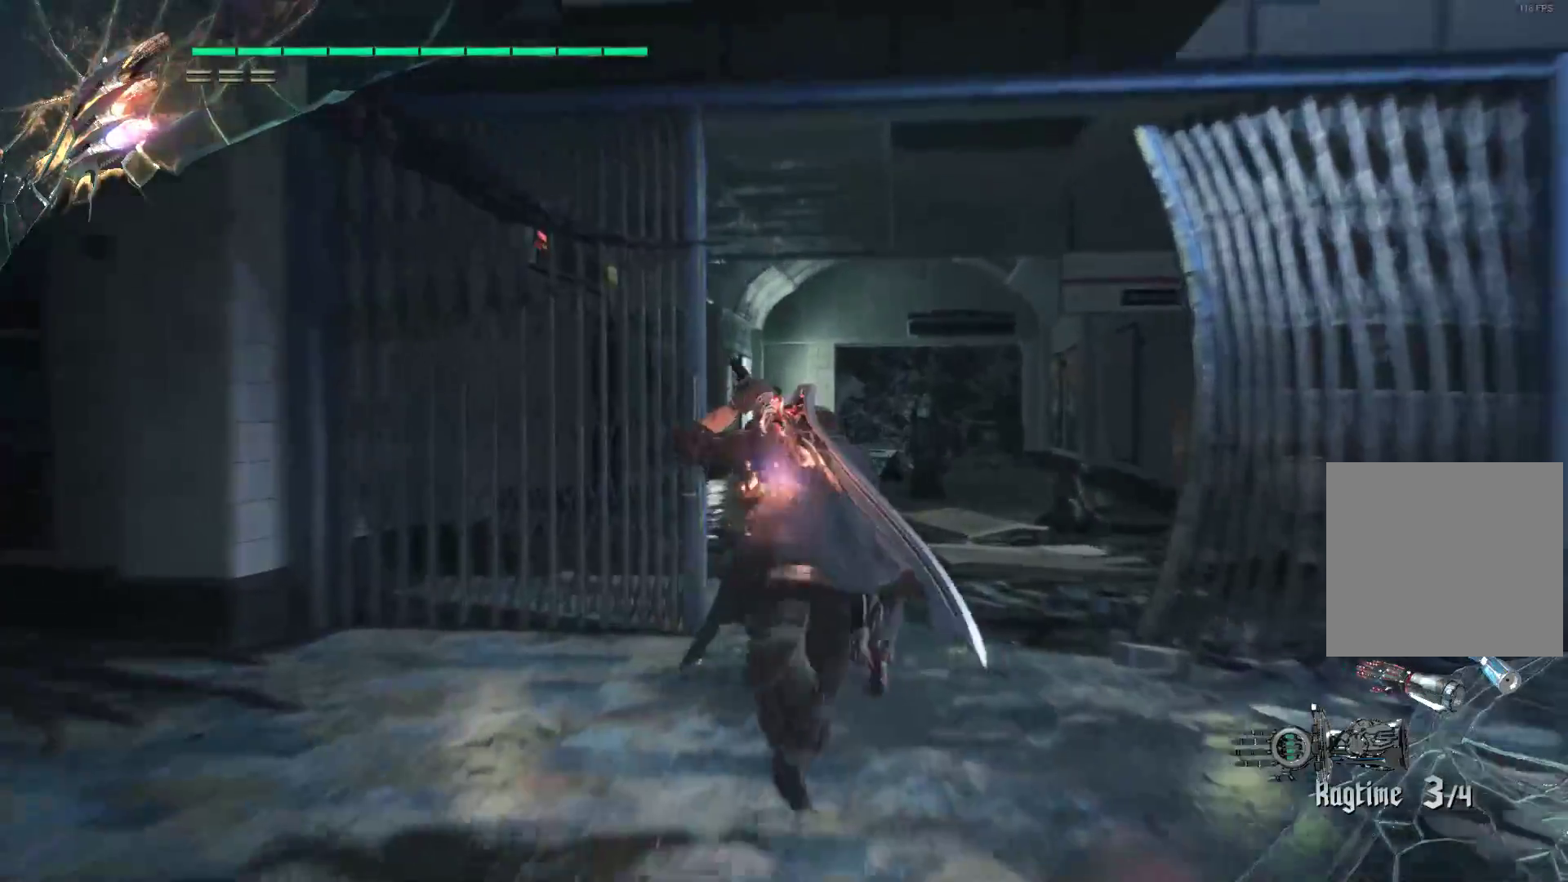
{"buttons": ["L2", "R2"], "left_stick": "up", "right_stick": "center", "events": [[52, "L2", "up"], [69, "L2", "down"], [241, "L2", "up"], [276, "L2", "down"], [276, "right_stick", "right"], [414, "L2", "up"], [466, "L2", "down"], [500, "right_stick", "center"]]}
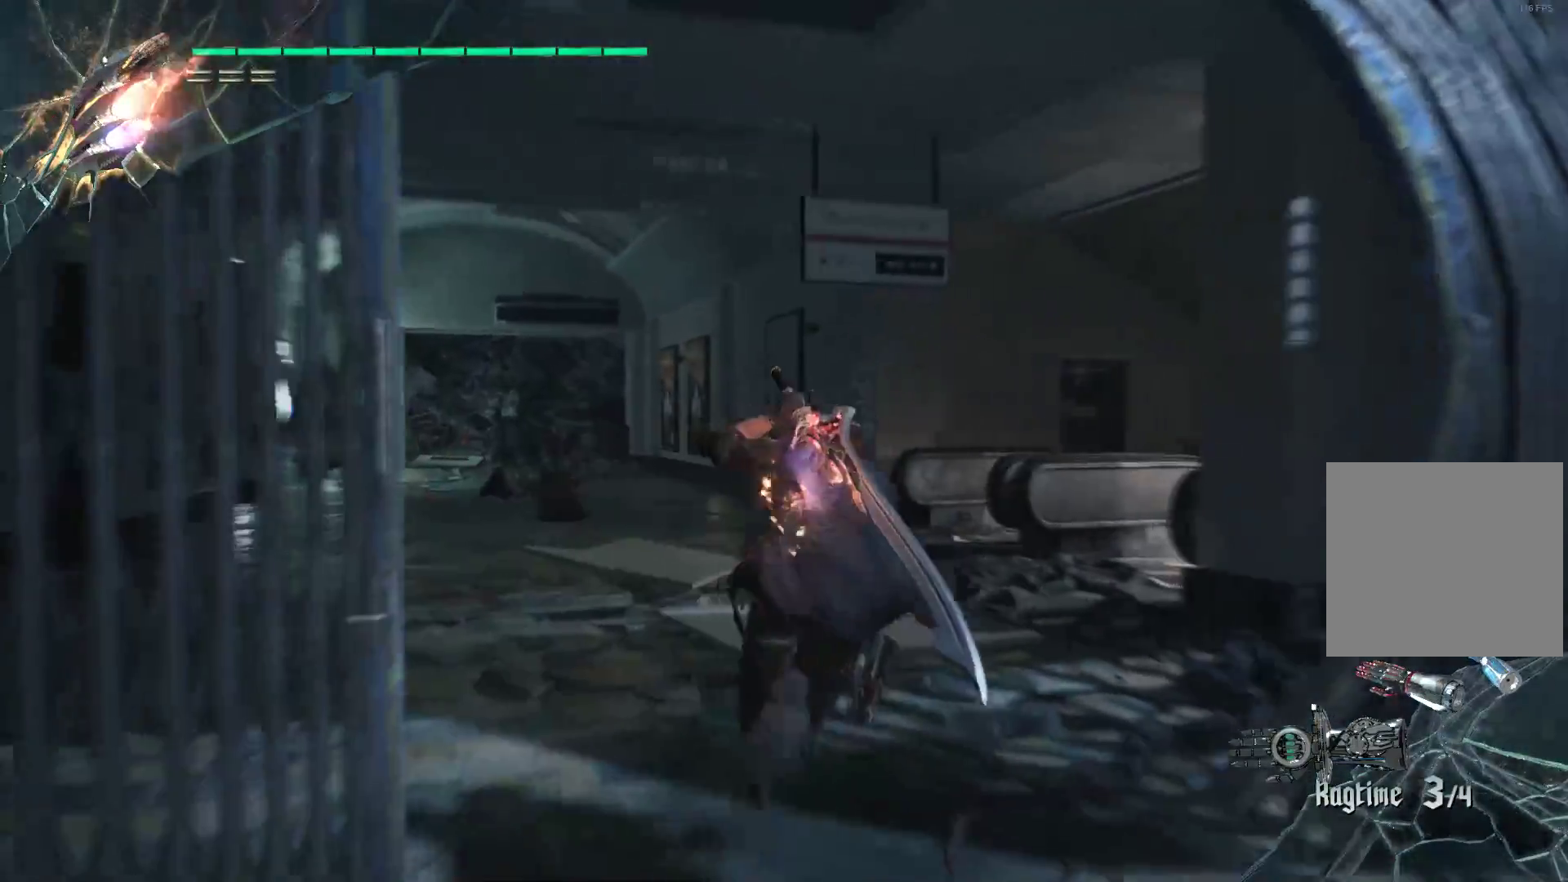
{"buttons": ["R2"], "left_stick": "up", "right_stick": "right", "events": [[103, "L2", "up"], [172, "L2", "down"], [310, "L2", "up"], [345, "L2", "down"], [466, "L2", "up"], [466, "right_stick", "right"]]}
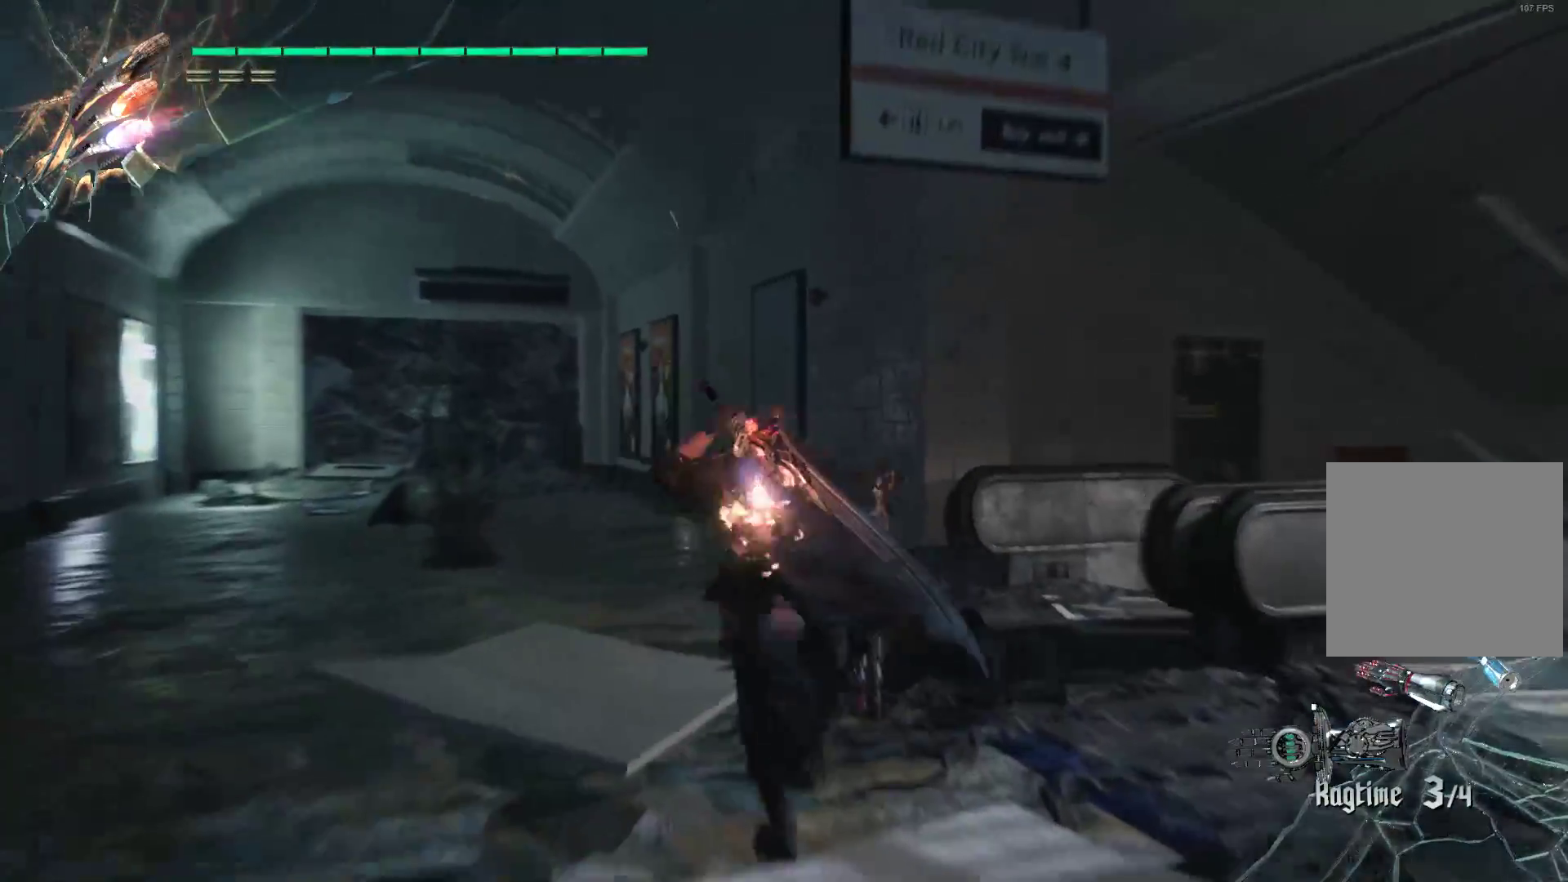
{"buttons": ["L2", "R2"], "left_stick": "up-right", "right_stick": "center", "events": [[17, "right_stick", "down-right"], [34, "L2", "down"], [172, "L2", "up"], [172, "left_stick", "up-right"], [241, "L2", "down"], [379, "L2", "up"], [431, "L2", "down"], [500, "right_stick", "center"]]}
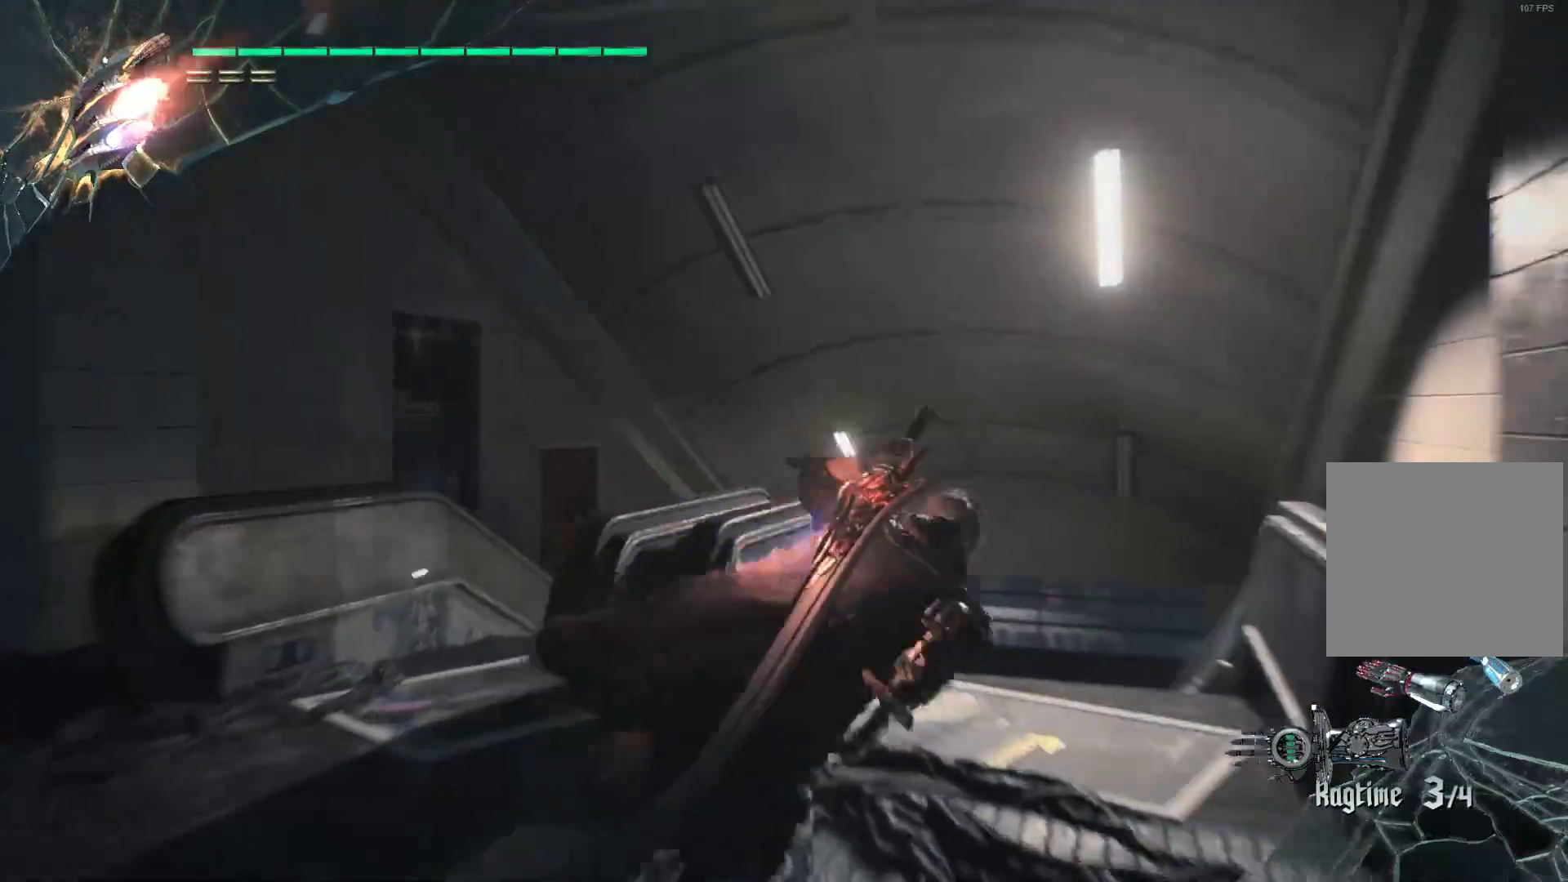
{"buttons": ["L2", "R2"], "left_stick": "up", "right_stick": "down-right", "events": [[103, "L2", "up"], [138, "L2", "down"], [138, "left_stick", "up"], [155, "right_stick", "down-right"], [293, "L2", "up"], [328, "L2", "down"], [448, "L2", "up"], [483, "L2", "down"]]}
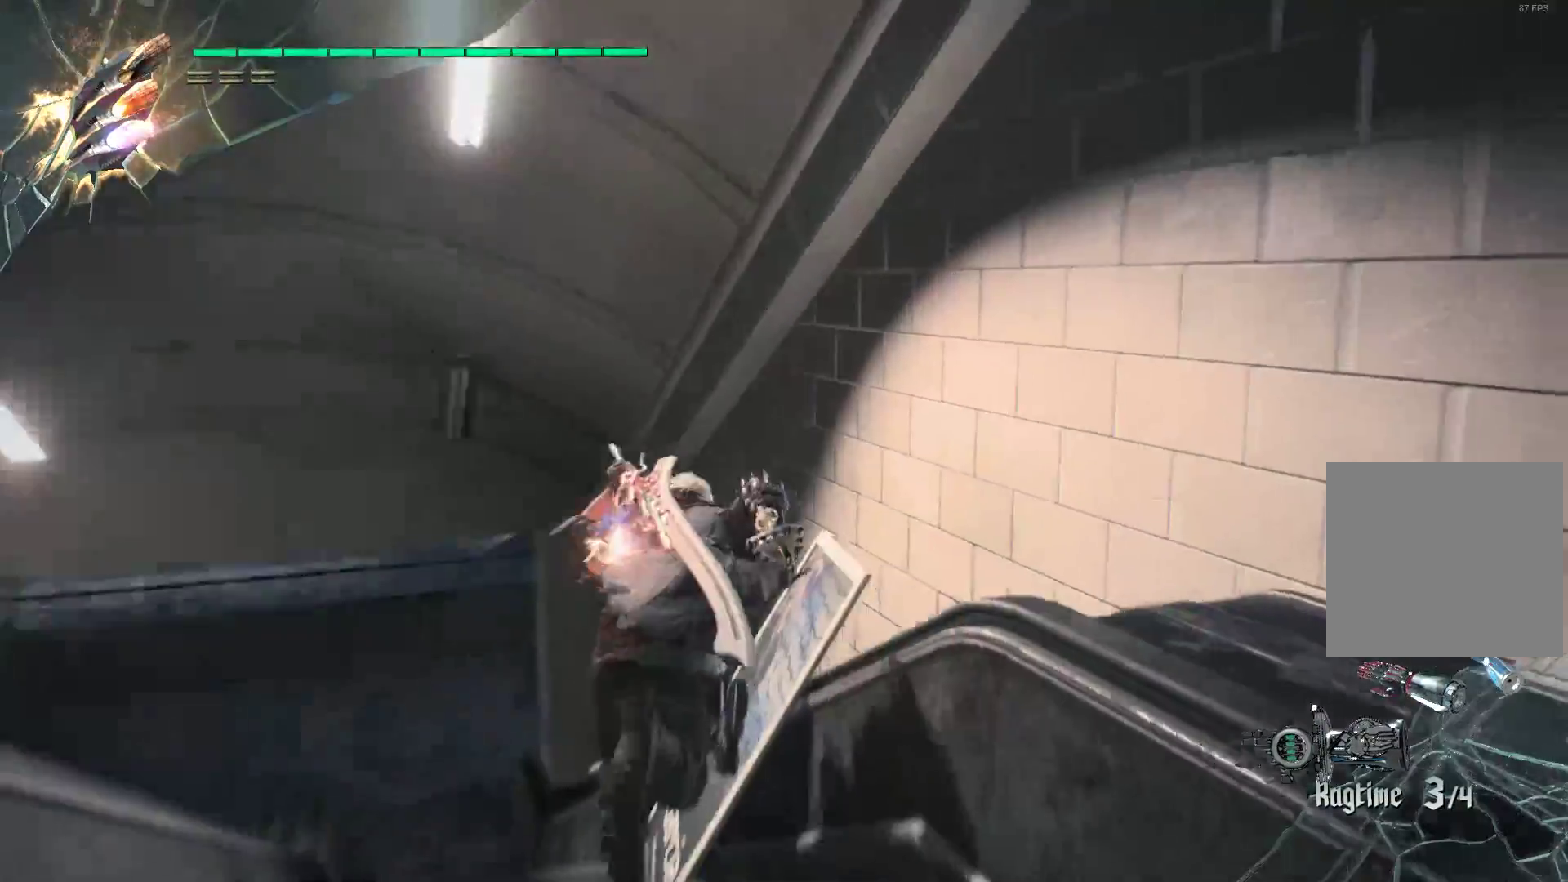
{"buttons": ["L2", "R2"], "left_stick": "up", "right_stick": "center", "events": [[52, "right_stick", "center"], [155, "L2", "up"], [190, "L2", "down"], [328, "L2", "up"], [328, "right_stick", "down-left"], [397, "L2", "down"], [483, "right_stick", "center"]]}
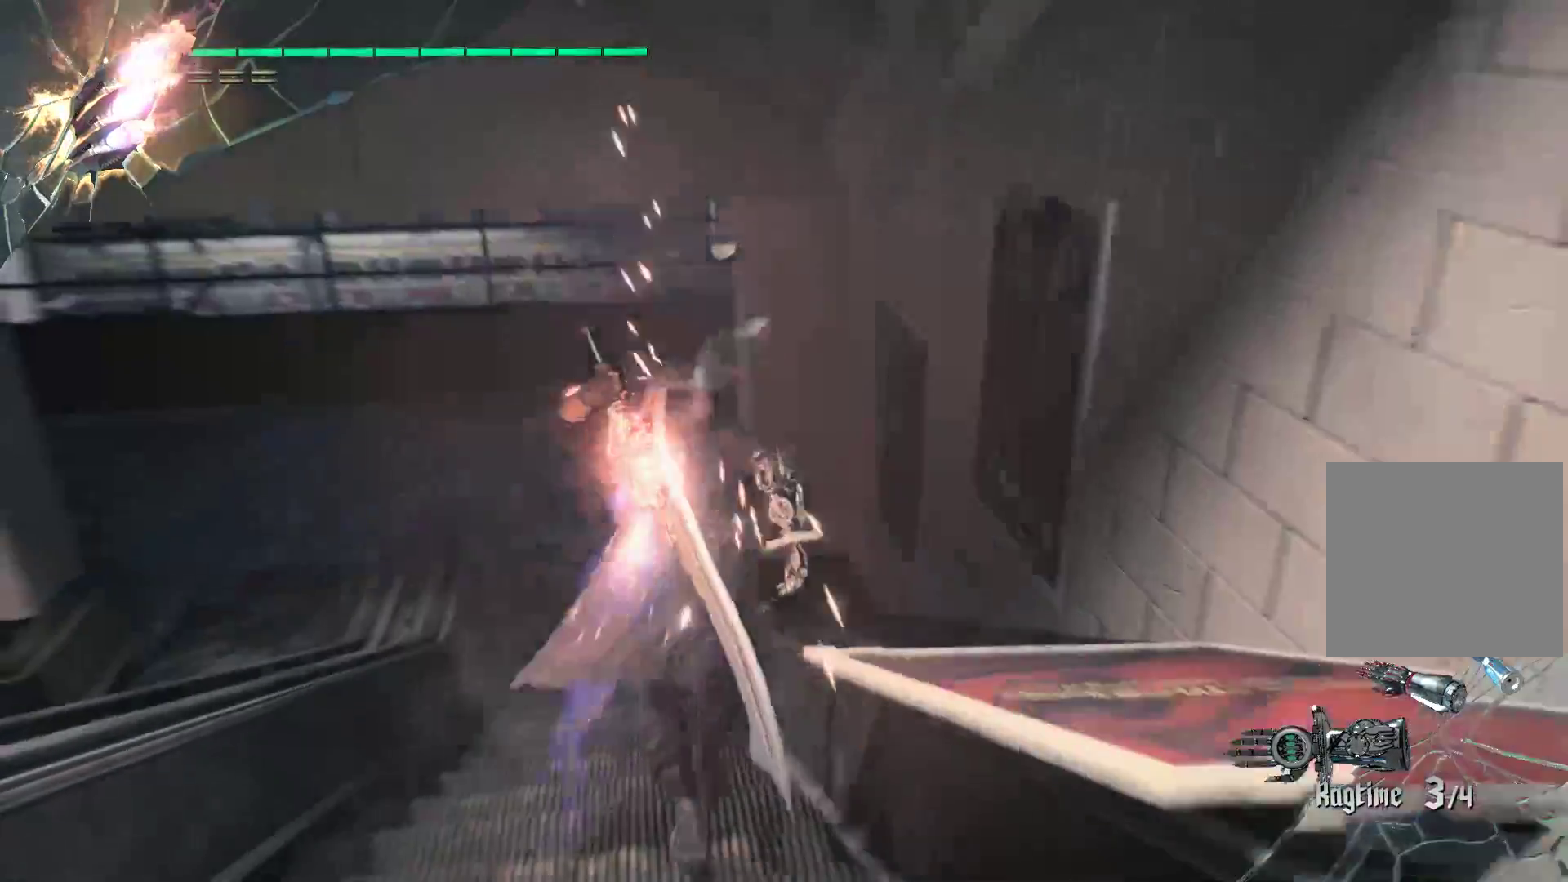
{"buttons": ["L2", "R2"], "left_stick": "up", "right_stick": "up", "events": [[52, "L2", "up"], [121, "L2", "down"], [362, "L2", "up"], [431, "L2", "down"], [483, "right_stick", "up"]]}
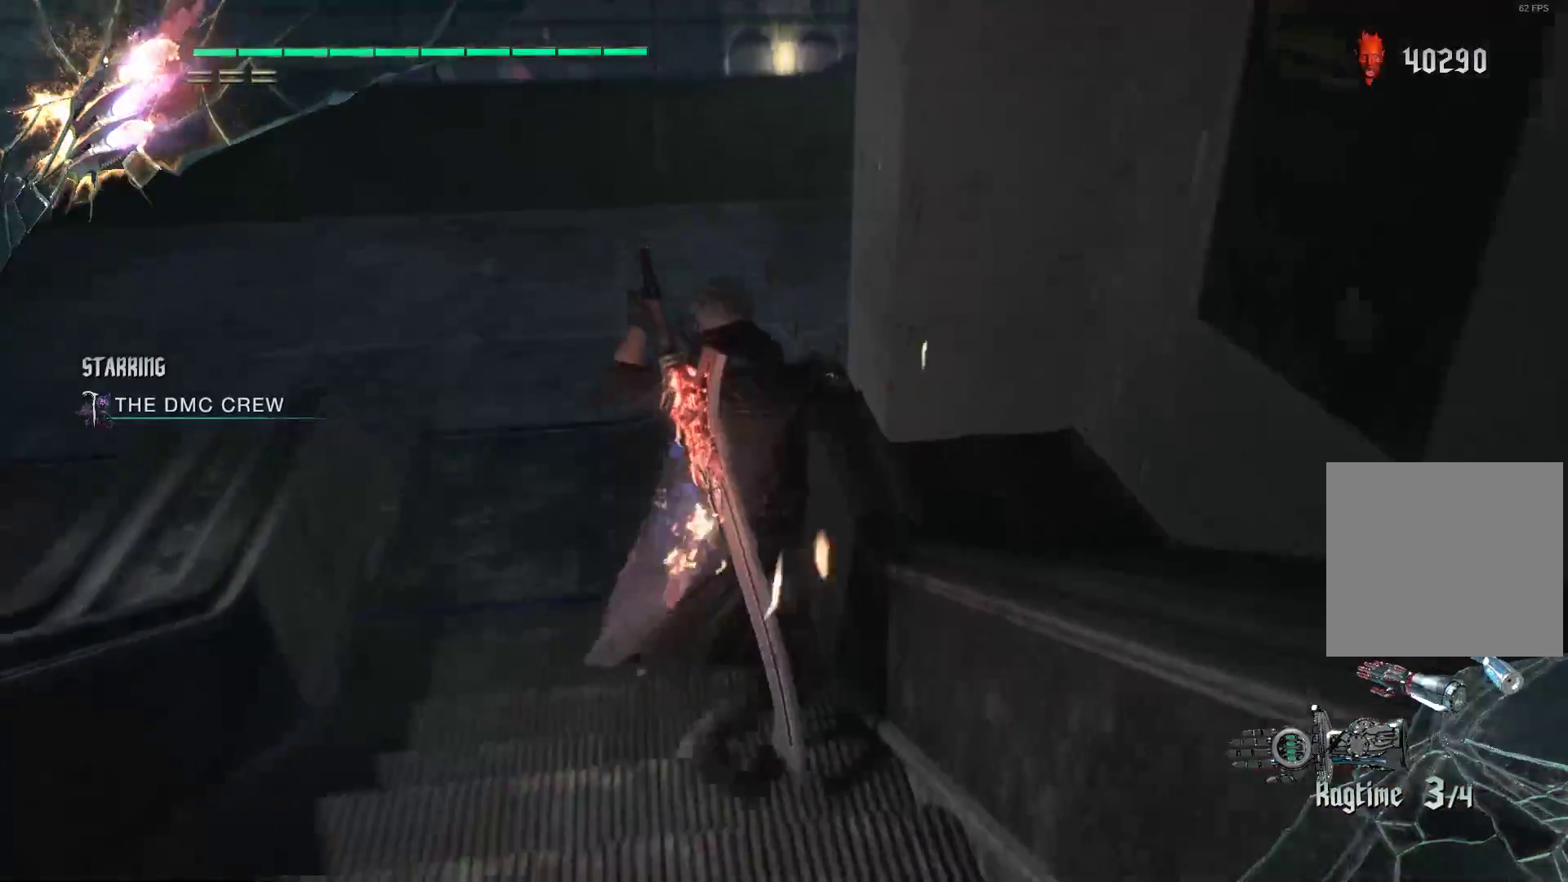
{"buttons": ["L2", "R2"], "left_stick": "up", "right_stick": "center", "events": [[17, "right_stick", "up-left"], [155, "L2", "up"], [224, "L2", "down"], [431, "L2", "up"], [500, "L2", "down"], [500, "right_stick", "center"]]}
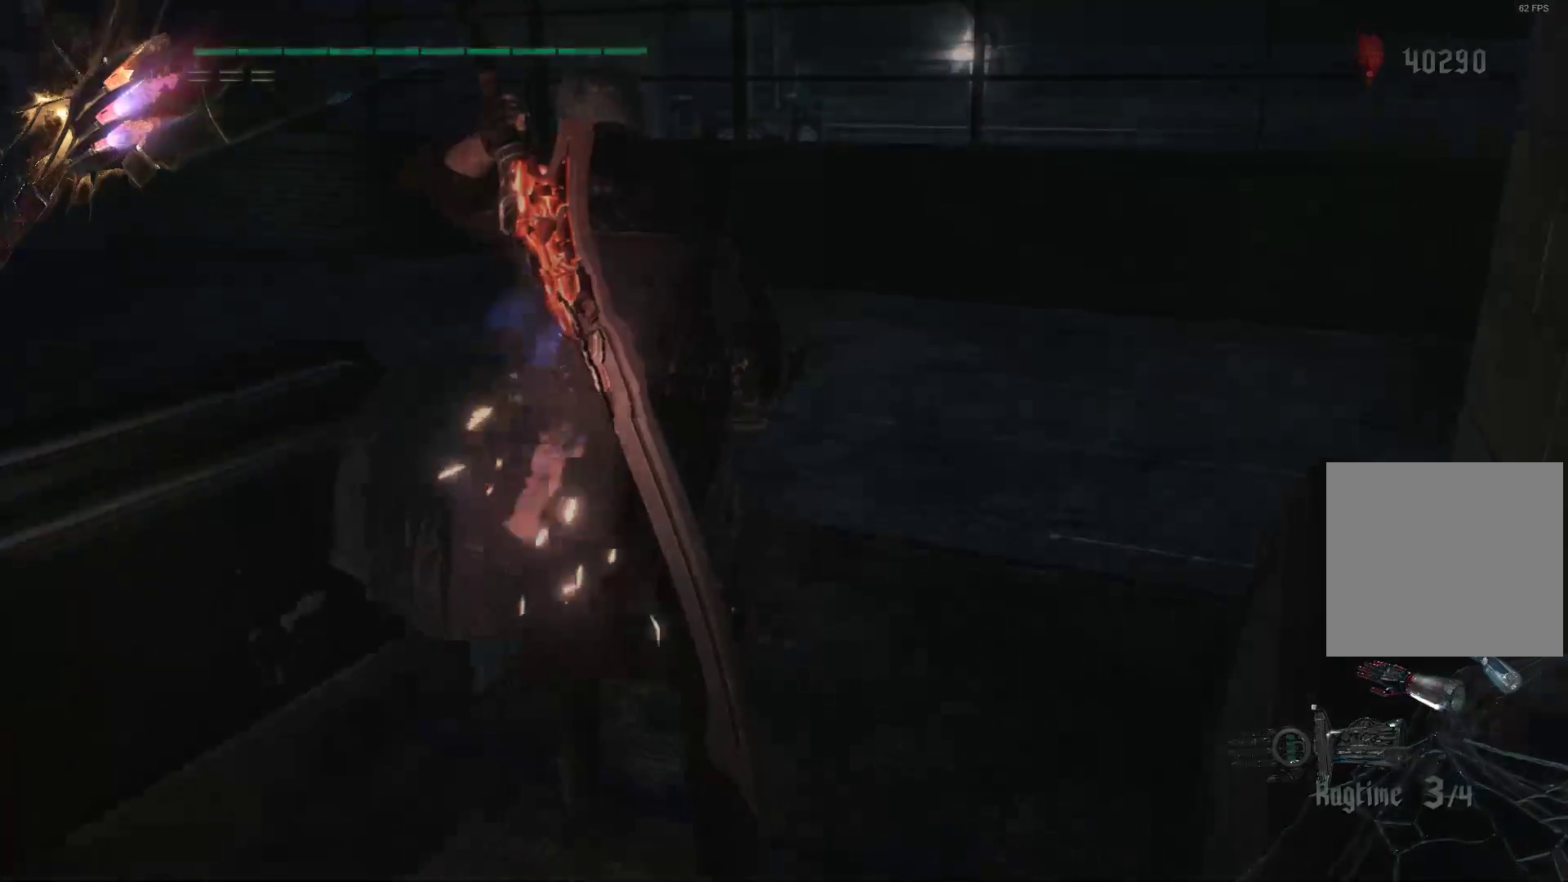
{"buttons": [], "left_stick": "center", "right_stick": "center", "events": [[276, "L2", "up"], [345, "left_stick", "center"], [466, "R2", "up"]]}